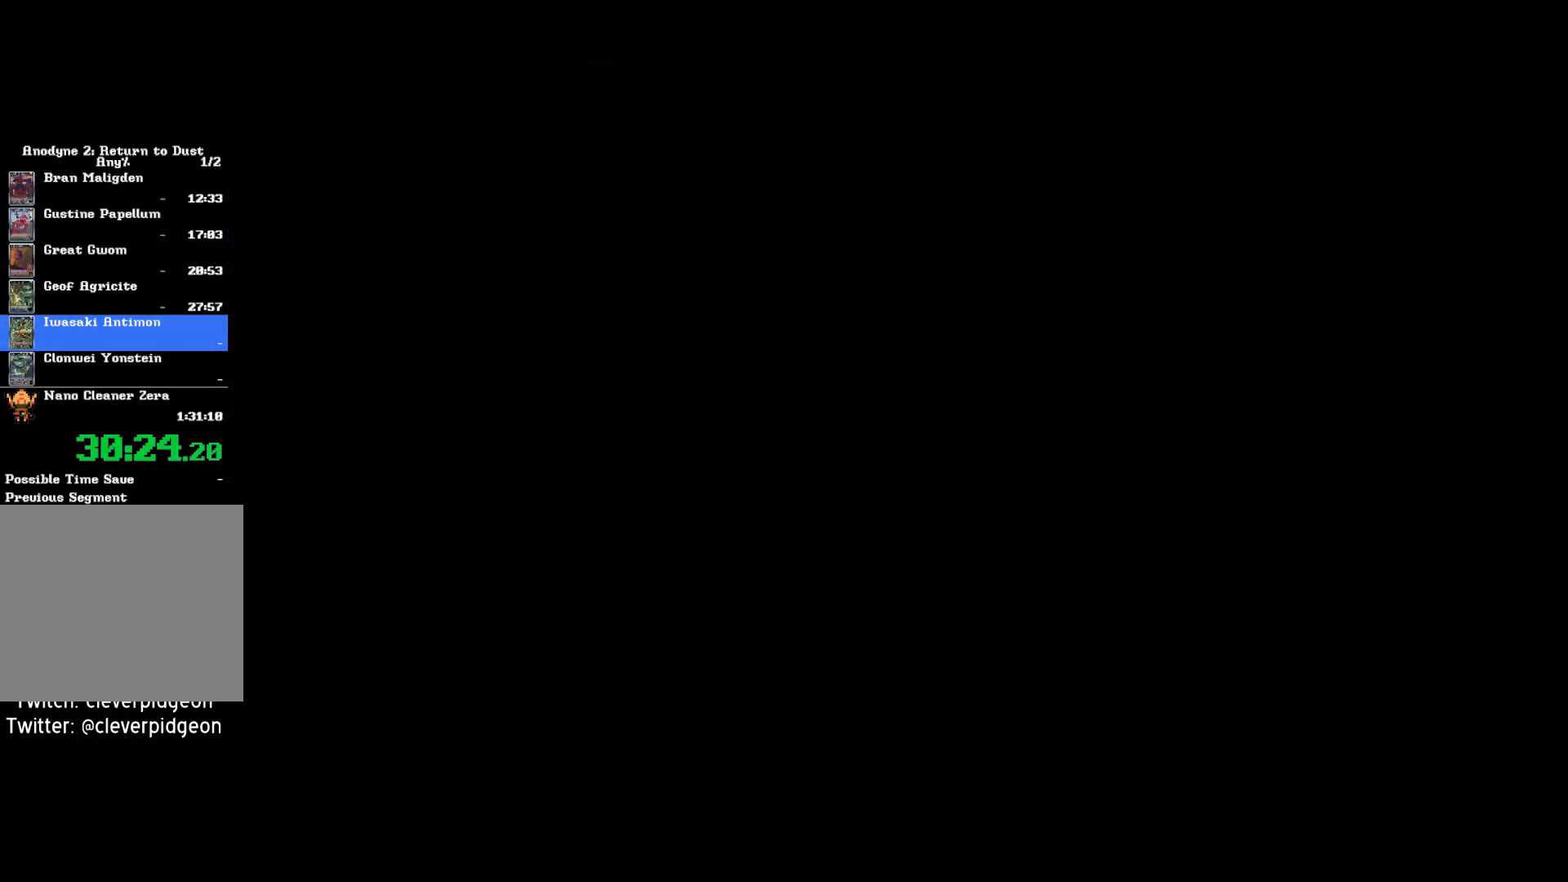
Gameplay with a controller (PlayStation layout); each line is a JSON object with the inputs held at the frame after it. "events" lists button and stick changes between this image and that frame as [ms after this image, input, new state], when the widget could be followed in between. Not read: START.
{"buttons": [], "left_stick": "up-right", "right_stick": "center", "events": [[467, "left_stick", "up-right"]]}
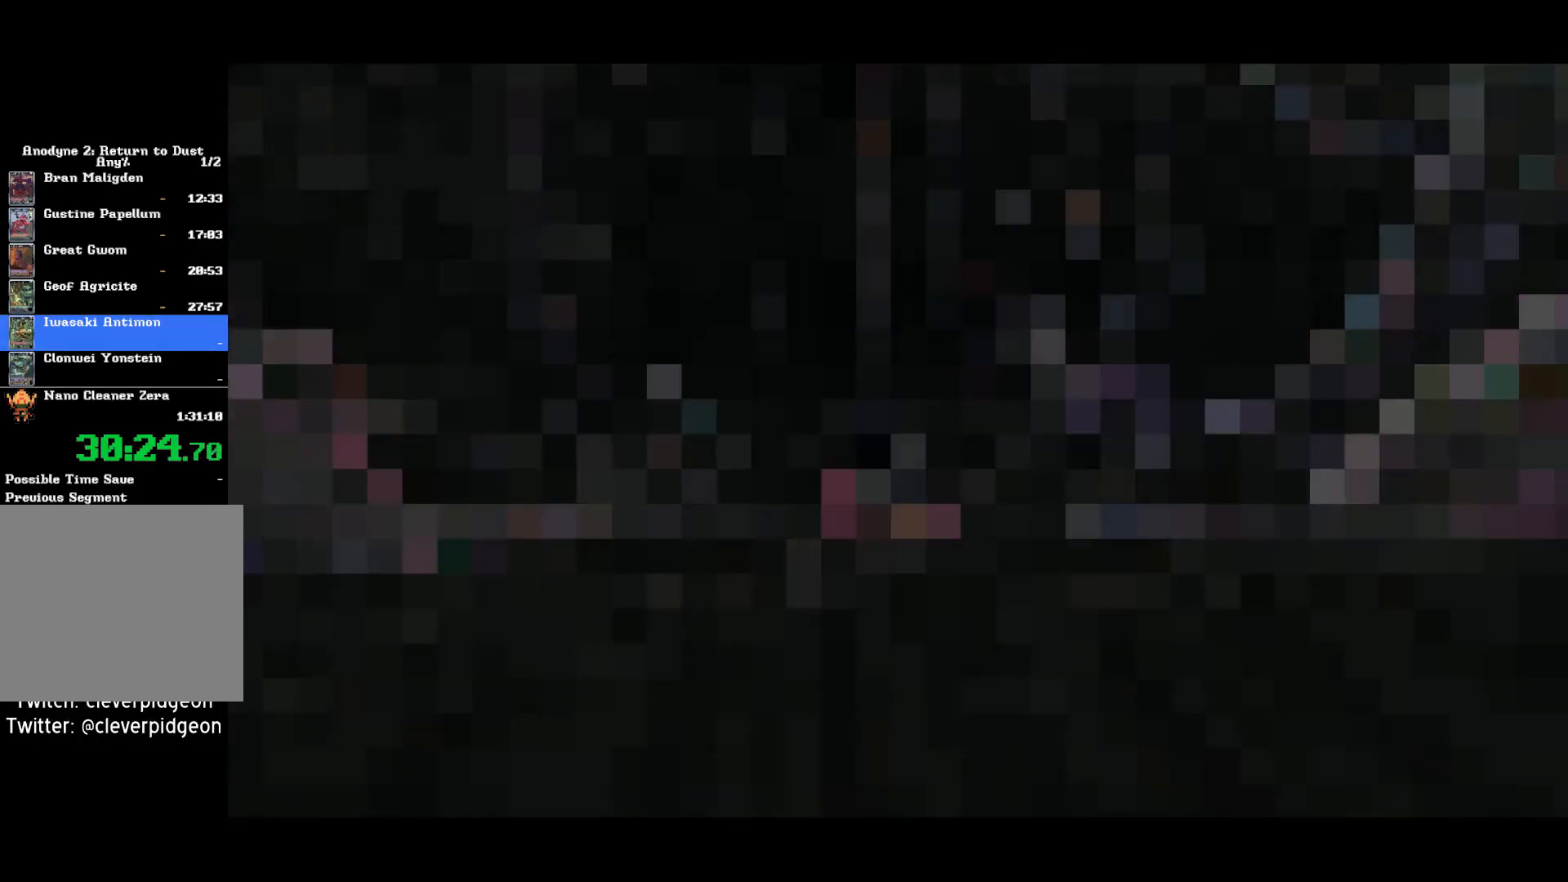
{"buttons": [], "left_stick": "up-right", "right_stick": "center", "events": [[233, "CROSS", "down"], [450, "CROSS", "up"]]}
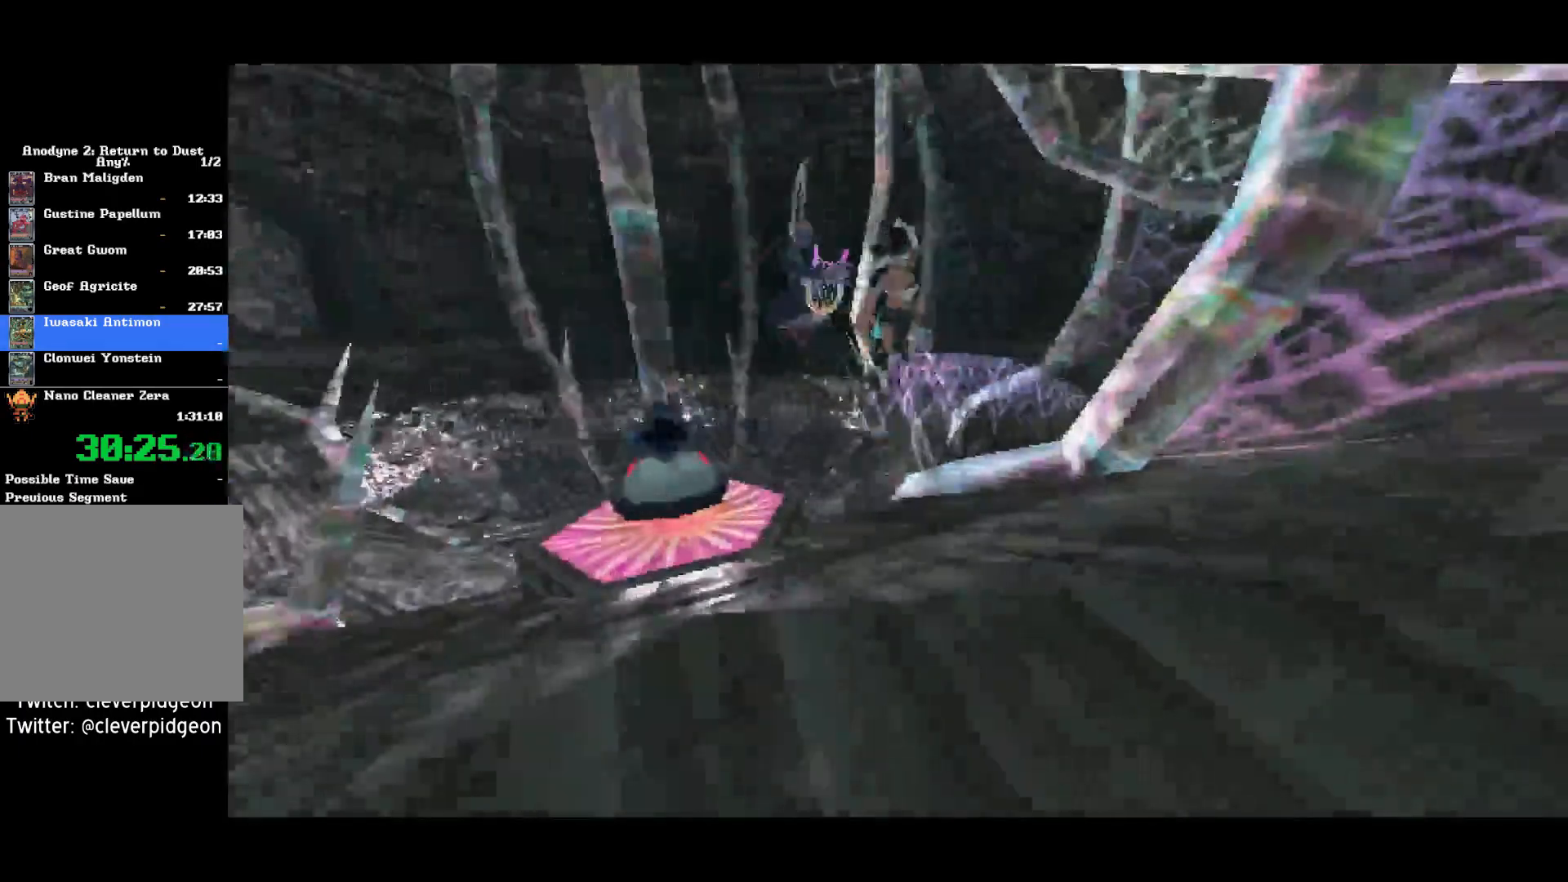
{"buttons": ["CROSS"], "left_stick": "up-right", "right_stick": "center", "events": [[150, "CROSS", "down"]]}
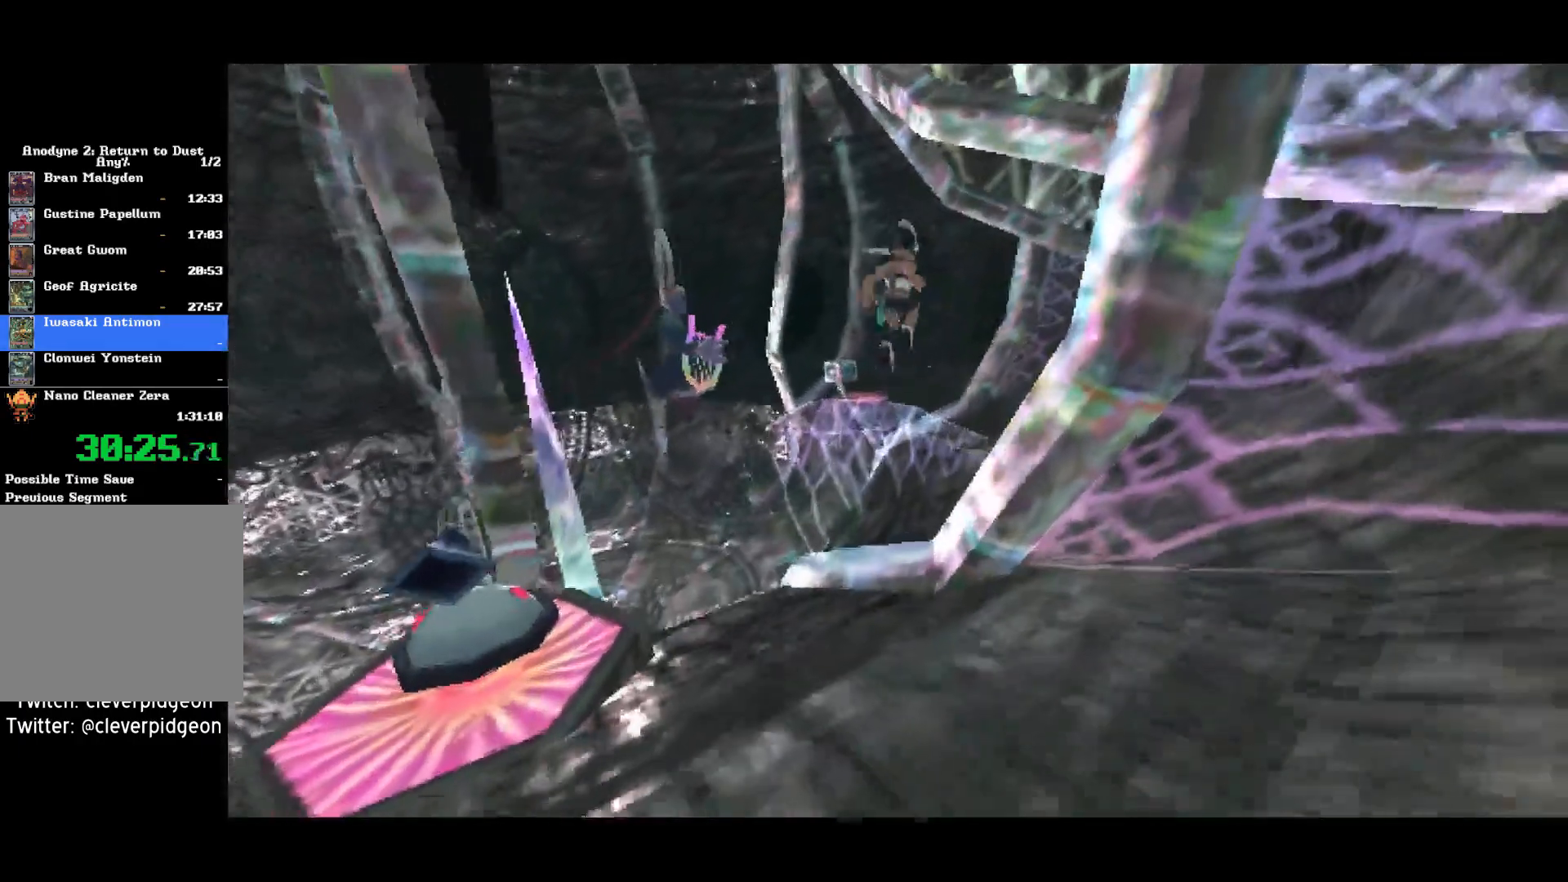
{"buttons": ["CROSS"], "left_stick": "up-right", "right_stick": "center", "events": []}
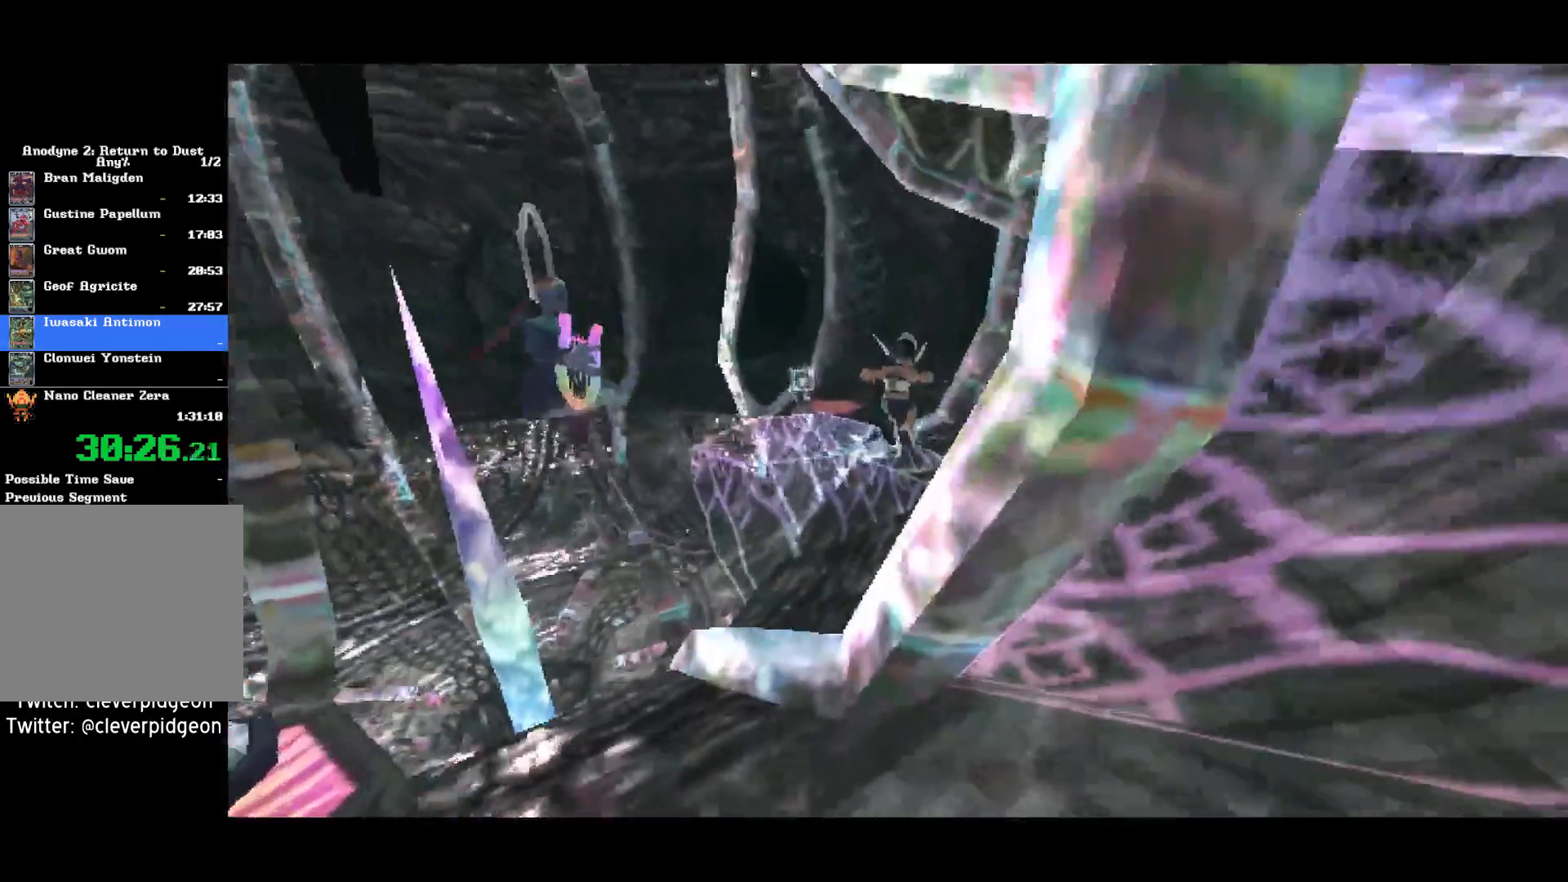
{"buttons": [], "left_stick": "up-right", "right_stick": "center", "events": [[333, "CROSS", "up"]]}
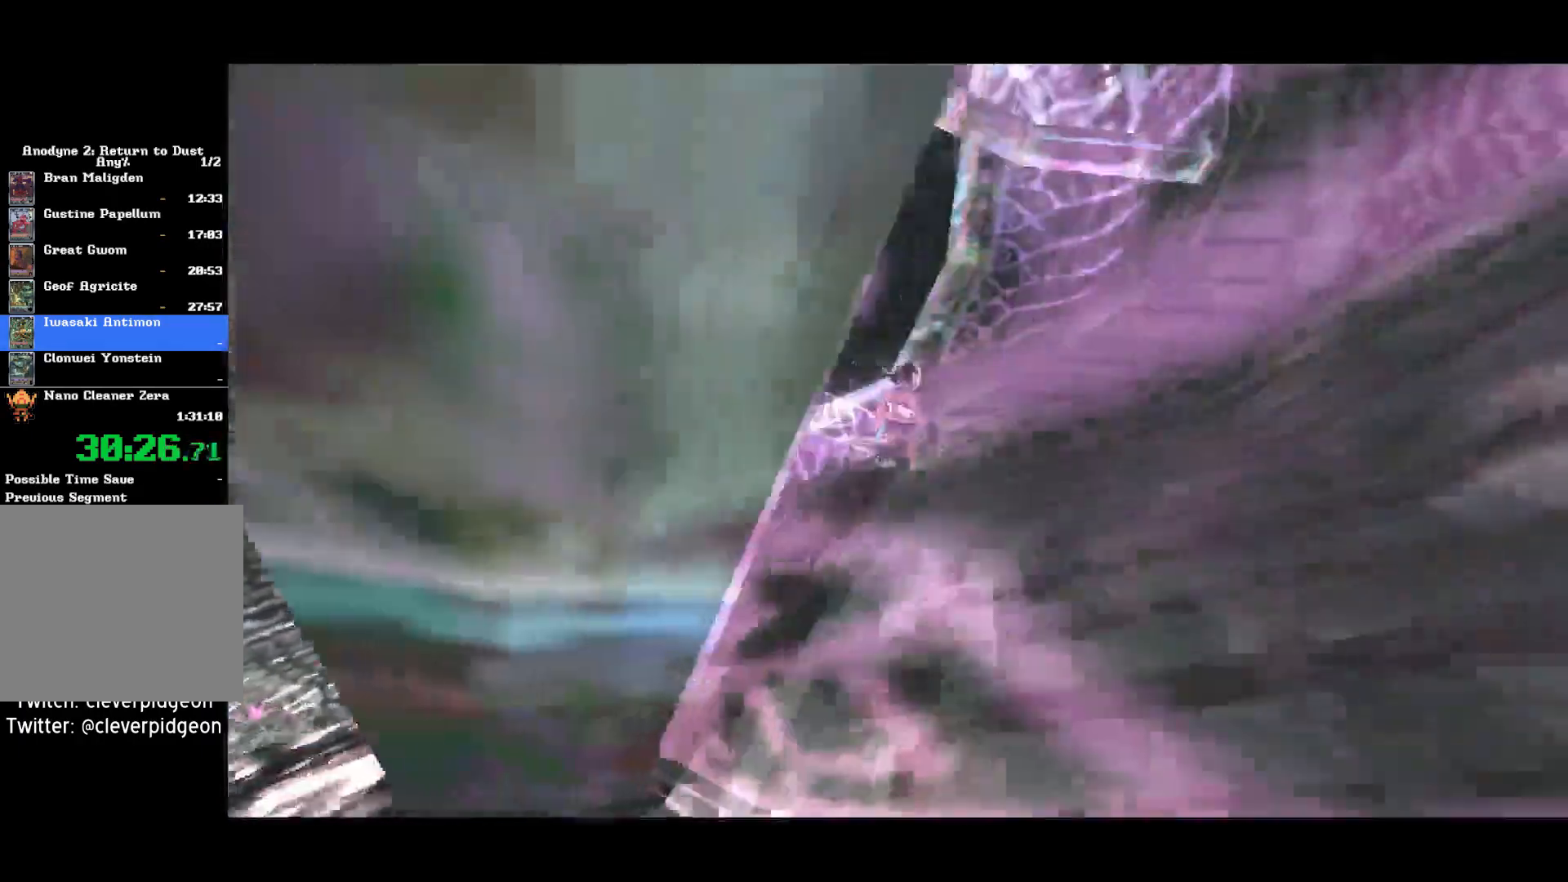
{"buttons": [], "left_stick": "up-right", "right_stick": "center", "events": [[117, "CROSS", "down"], [400, "CROSS", "up"]]}
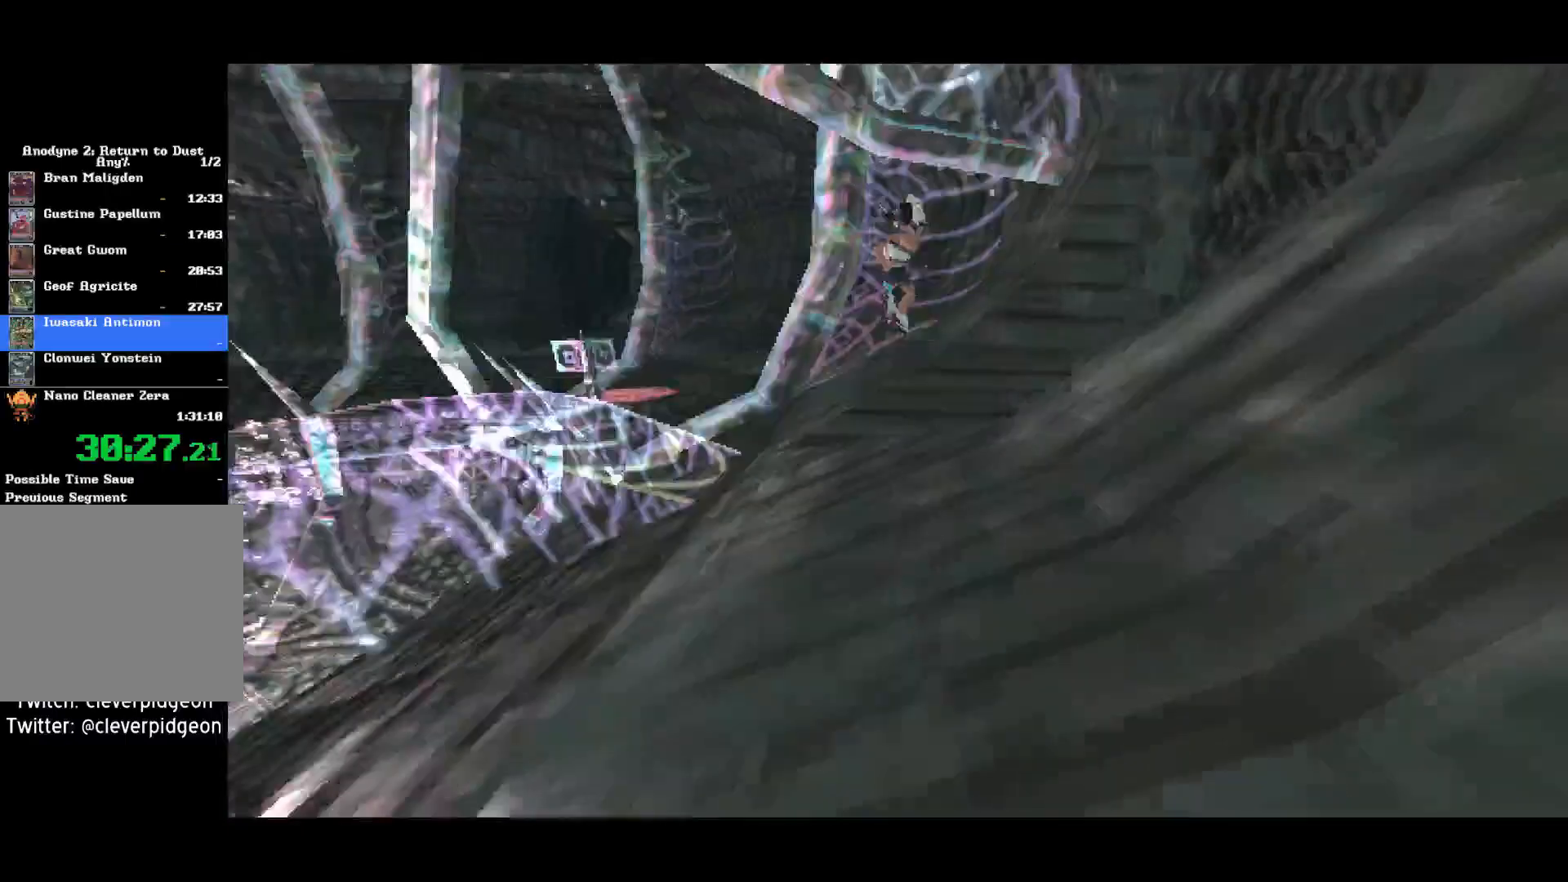
{"buttons": ["CROSS"], "left_stick": "up-right", "right_stick": "center", "events": [[33, "CROSS", "down"]]}
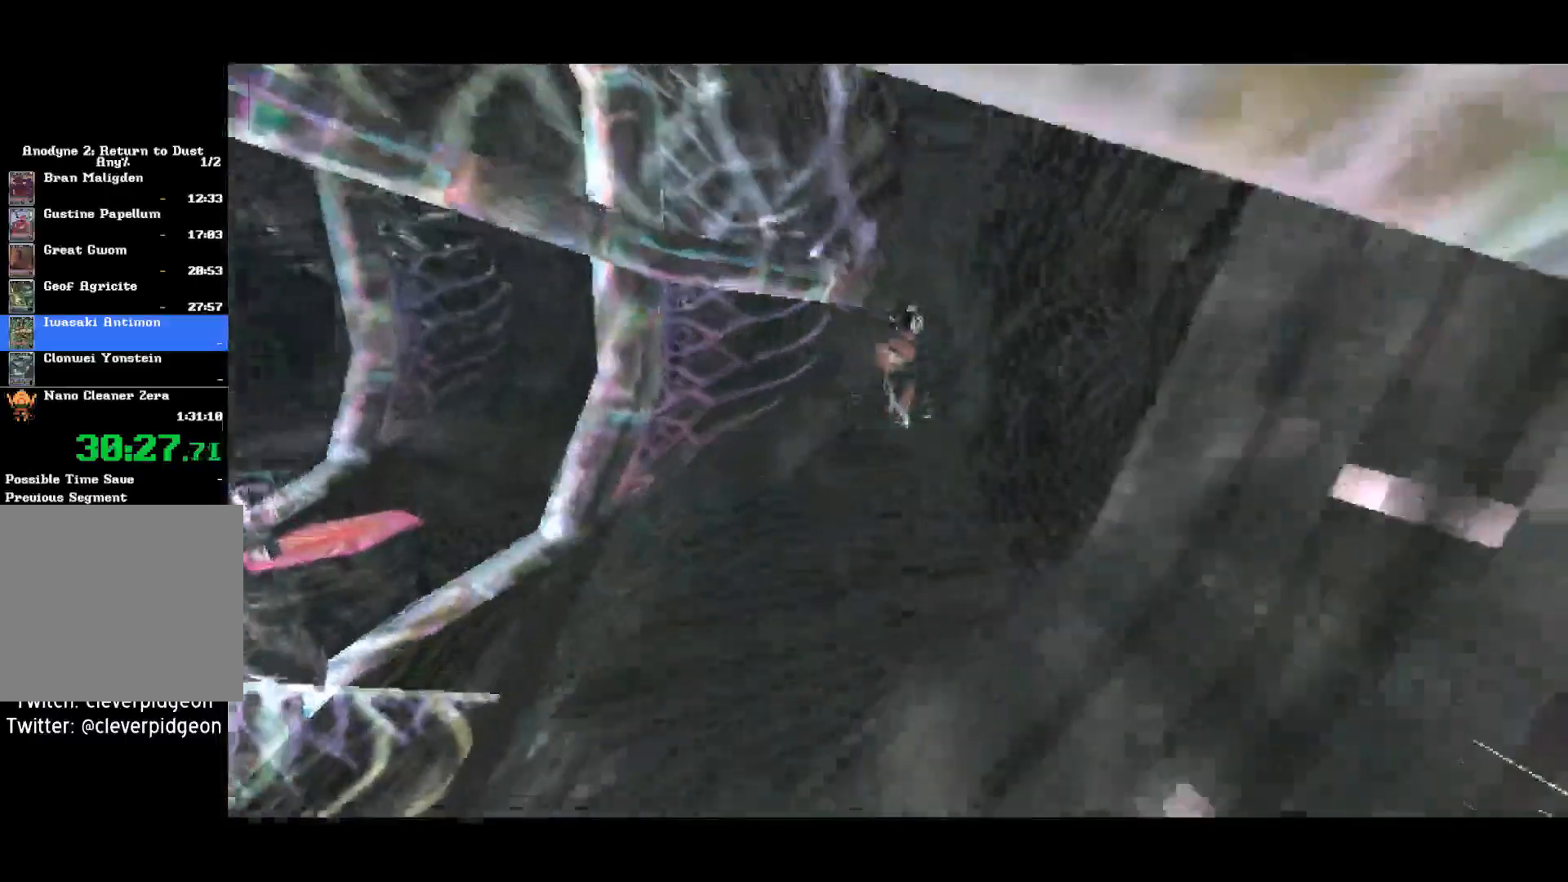
{"buttons": ["CROSS"], "left_stick": "up-right", "right_stick": "center", "events": []}
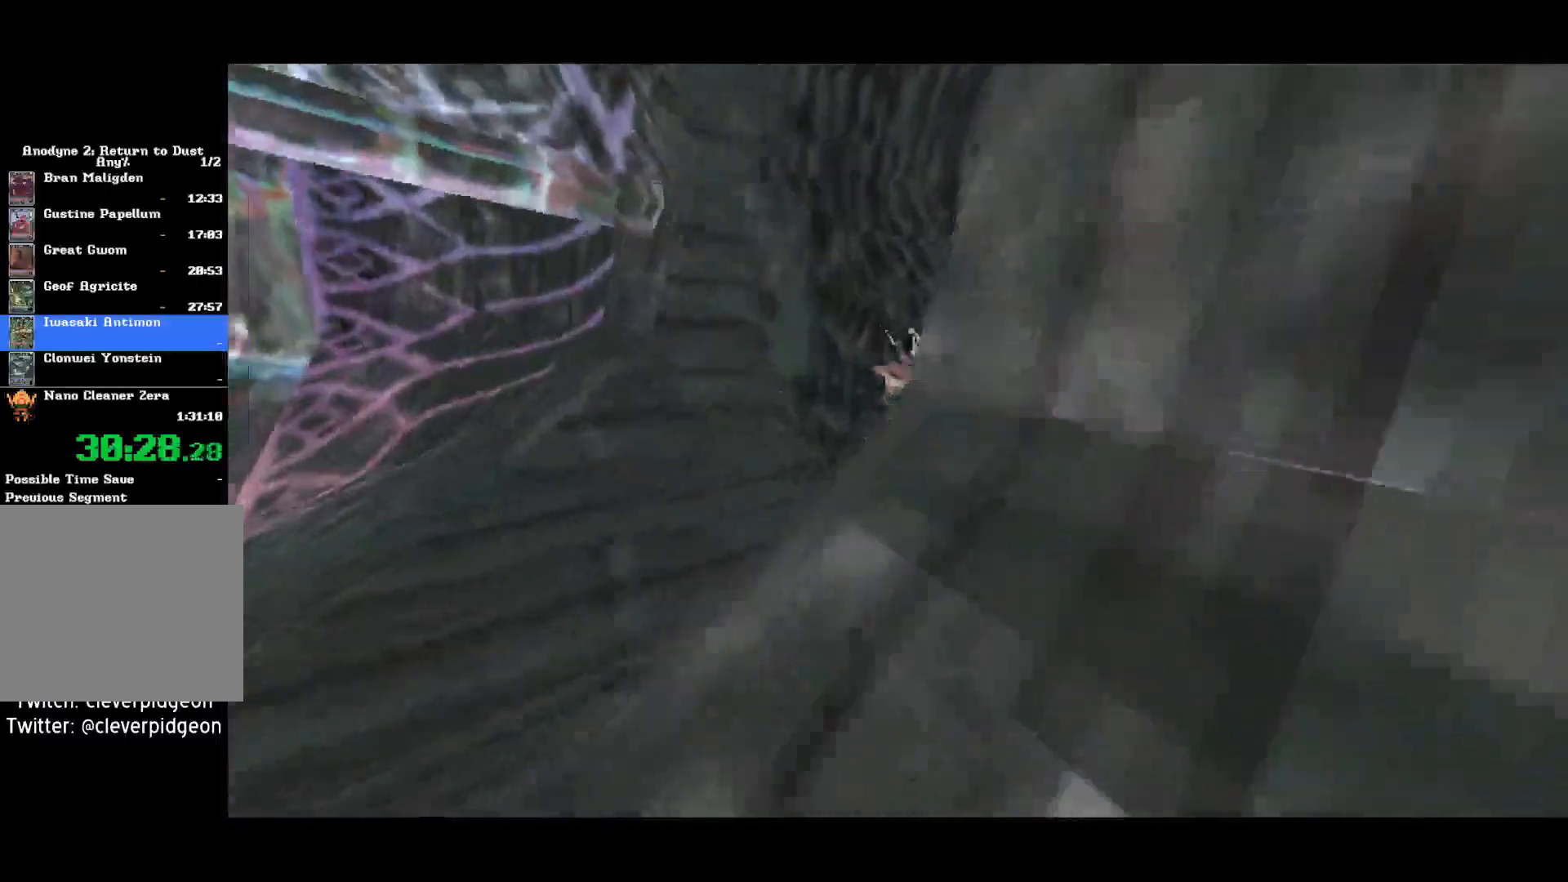
{"buttons": [], "left_stick": "up-right", "right_stick": "center", "events": [[217, "CROSS", "up"]]}
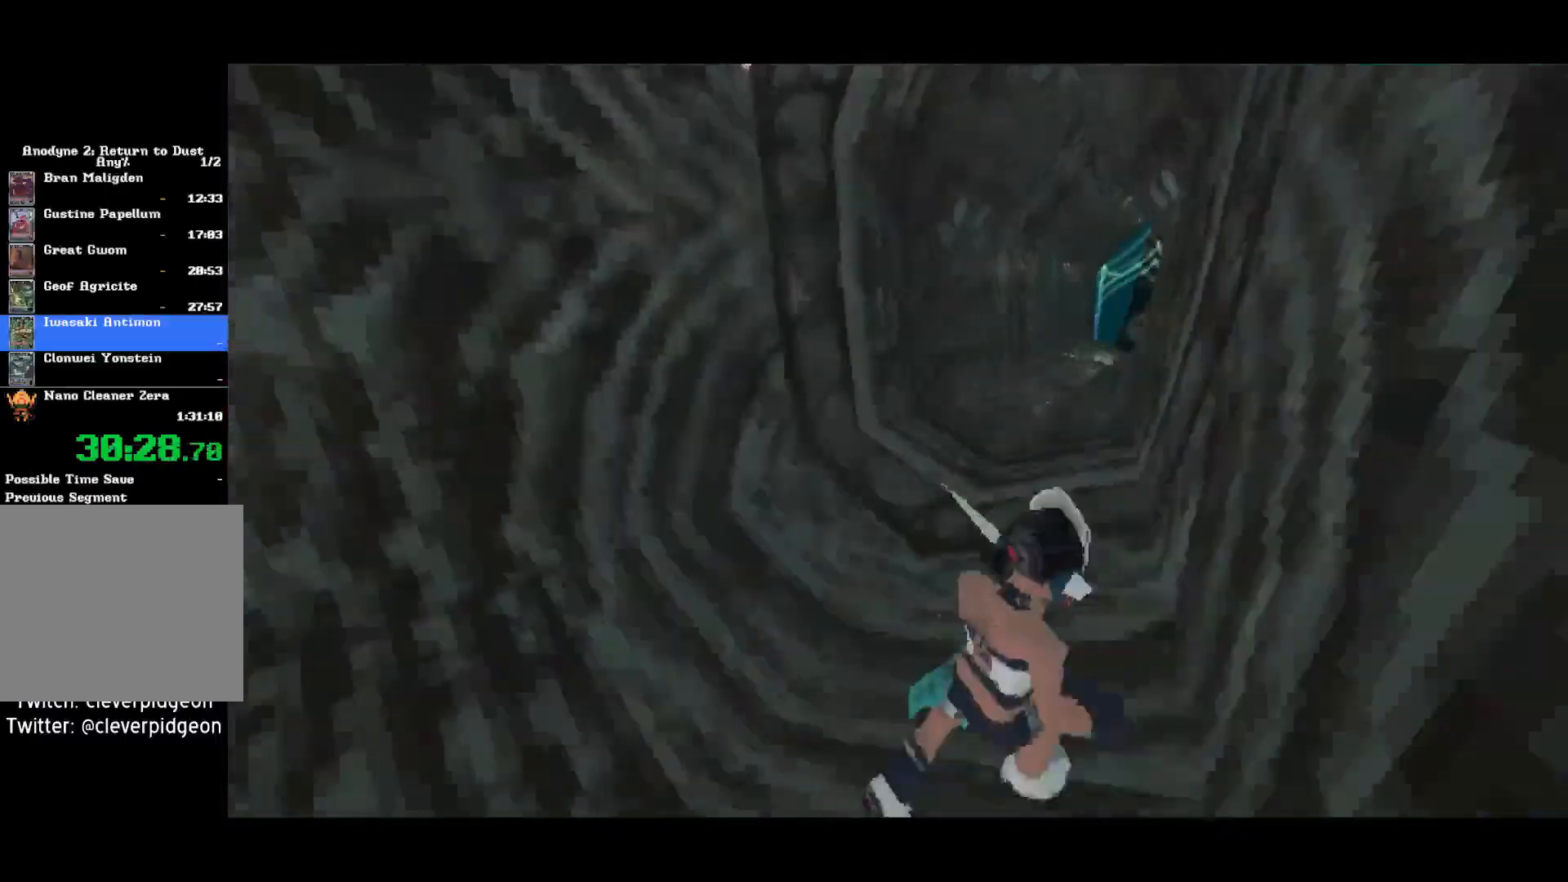
{"buttons": [], "left_stick": "up", "right_stick": "center", "events": [[133, "right_stick", "right"], [283, "left_stick", "up"], [283, "right_stick", "center"]]}
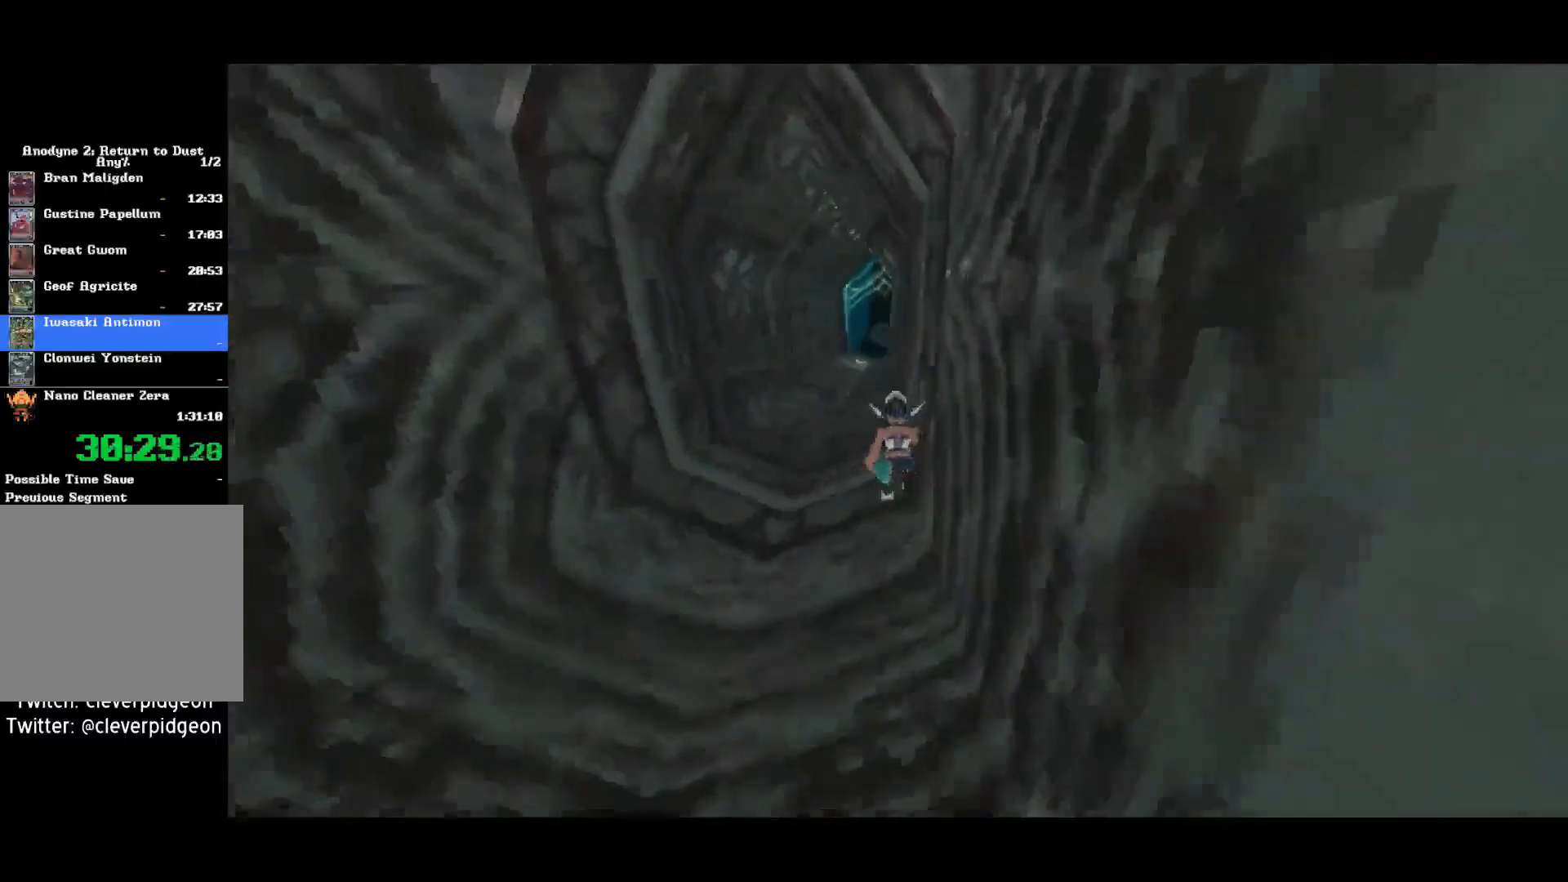
{"buttons": [], "left_stick": "up", "right_stick": "center", "events": []}
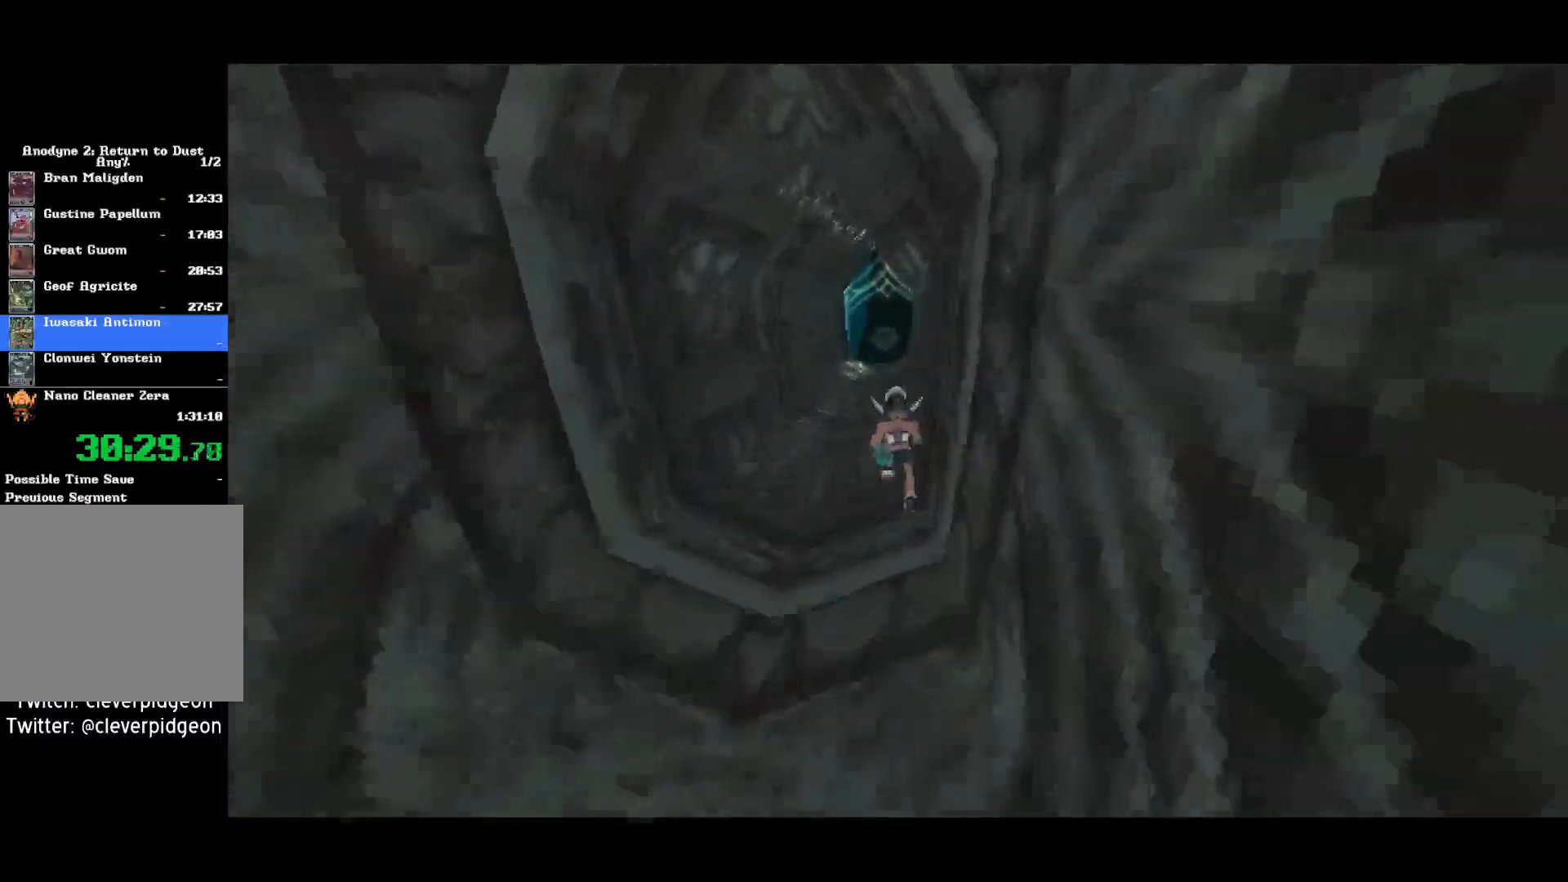
{"buttons": [], "left_stick": "up", "right_stick": "center", "events": []}
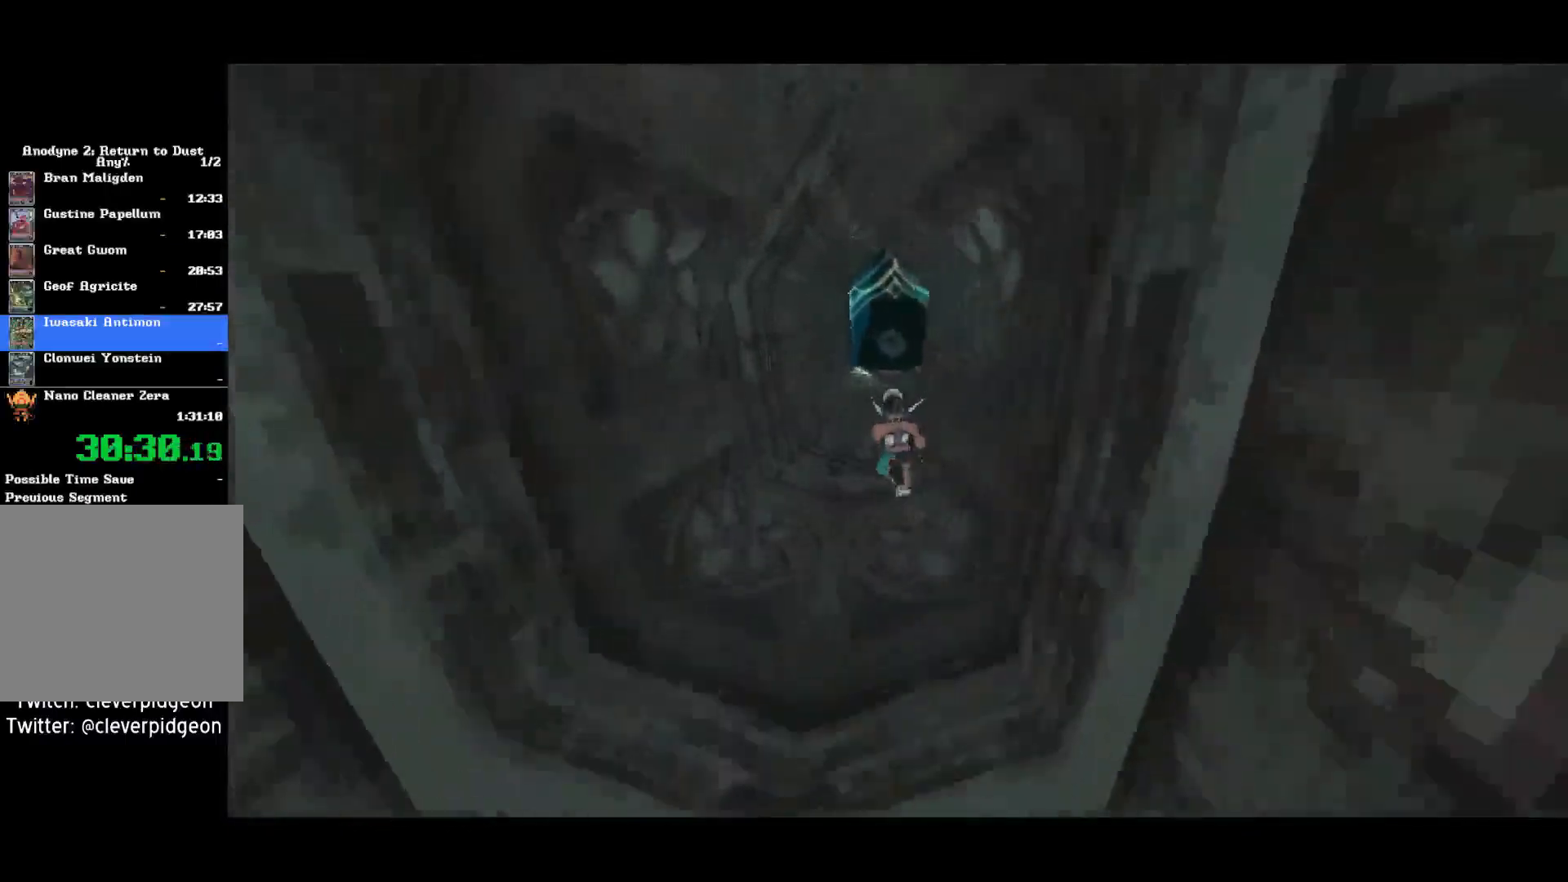
{"buttons": [], "left_stick": "up", "right_stick": "center", "events": []}
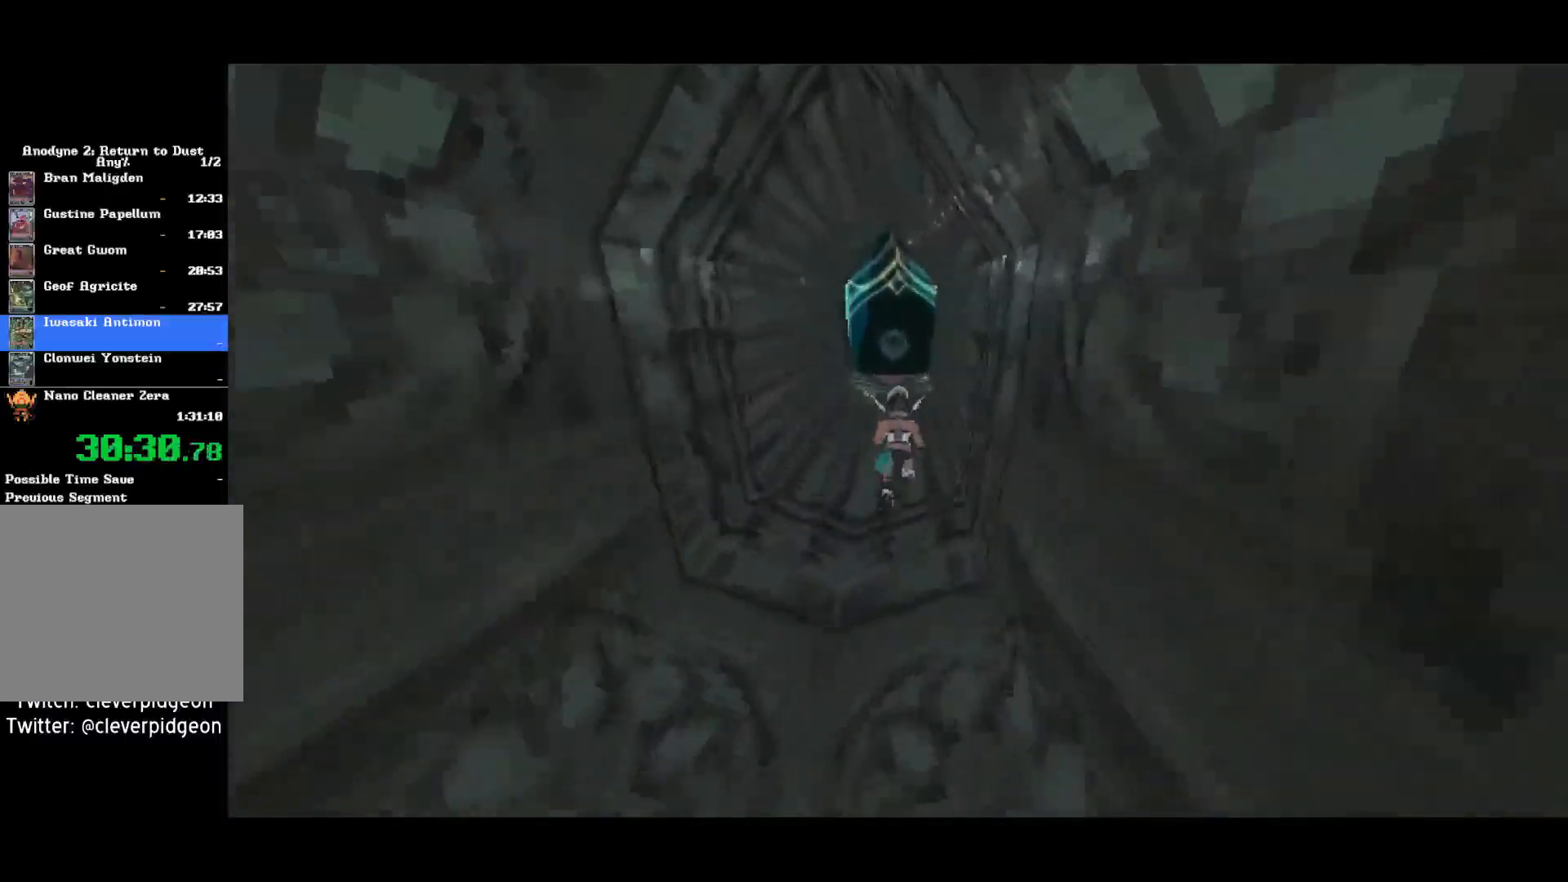
{"buttons": [], "left_stick": "up", "right_stick": "center", "events": []}
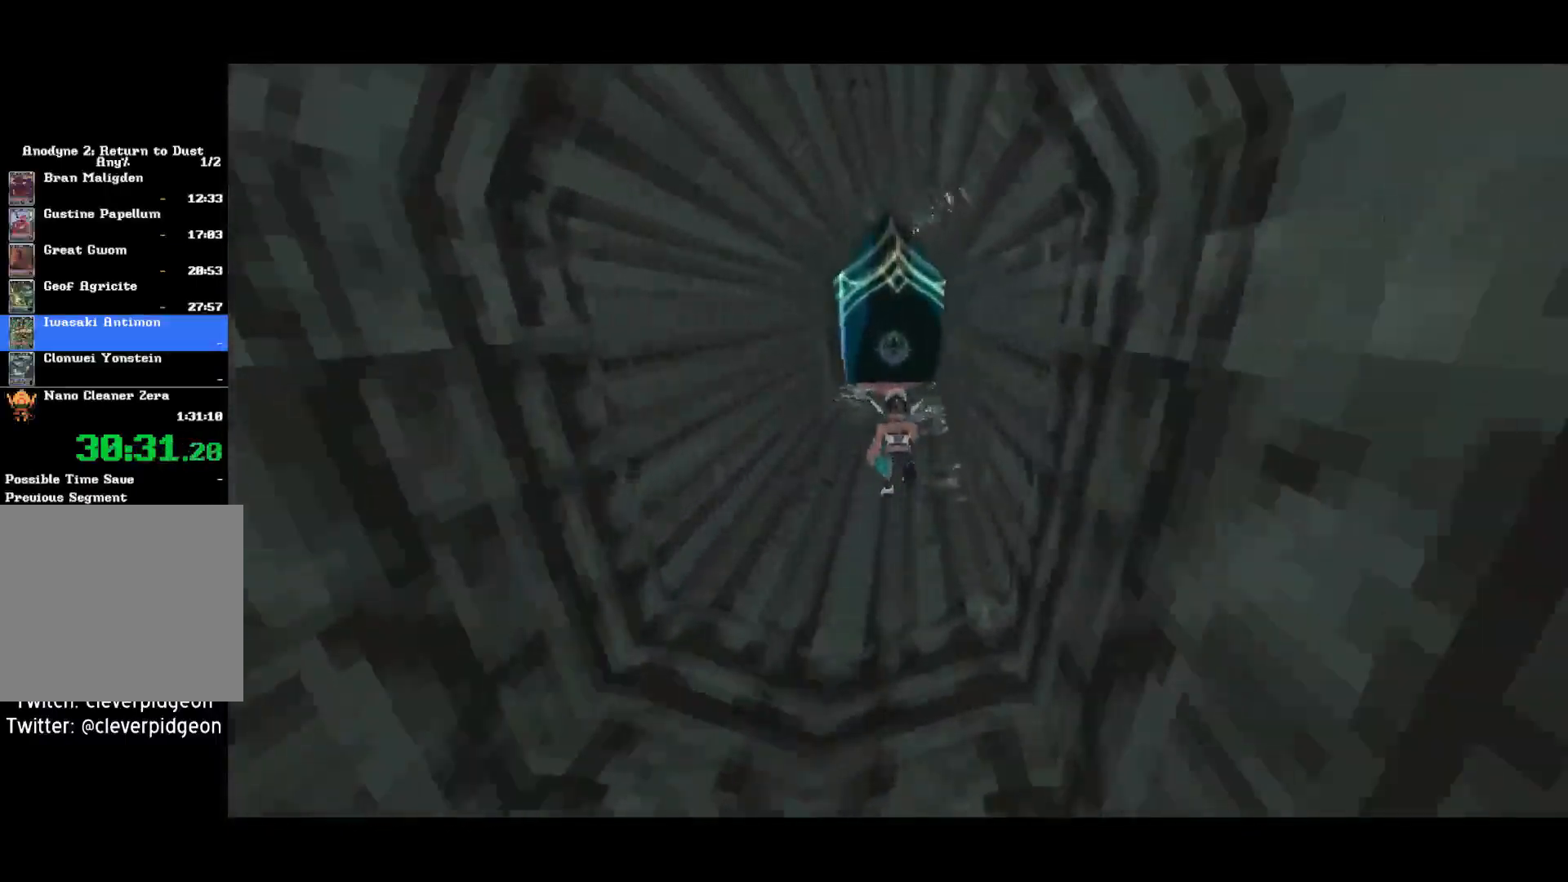
{"buttons": [], "left_stick": "up", "right_stick": "center", "events": []}
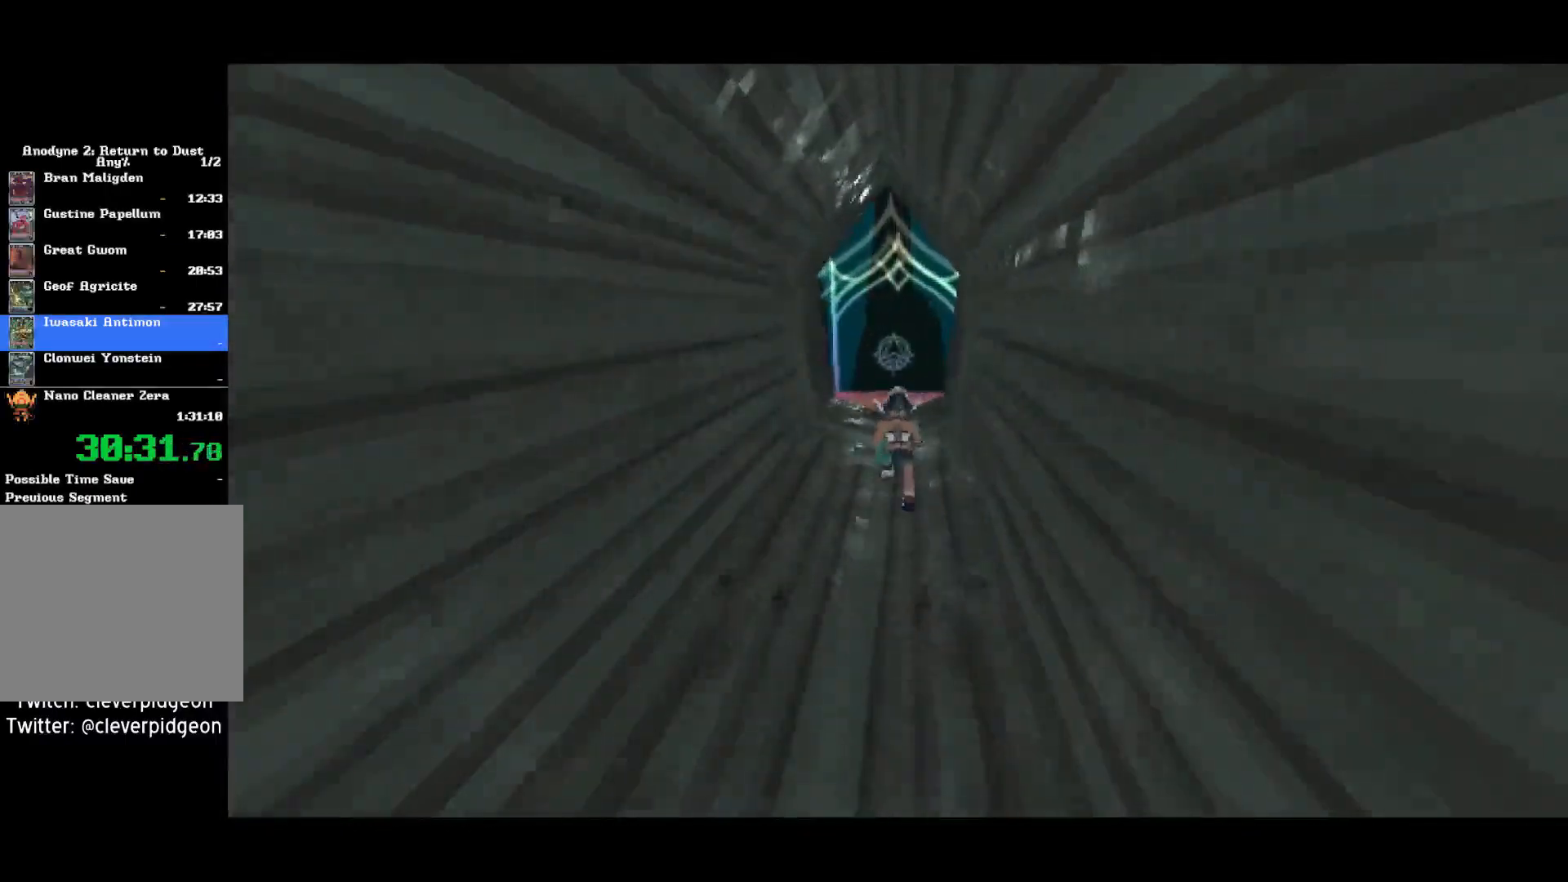
{"buttons": [], "left_stick": "up", "right_stick": "center", "events": []}
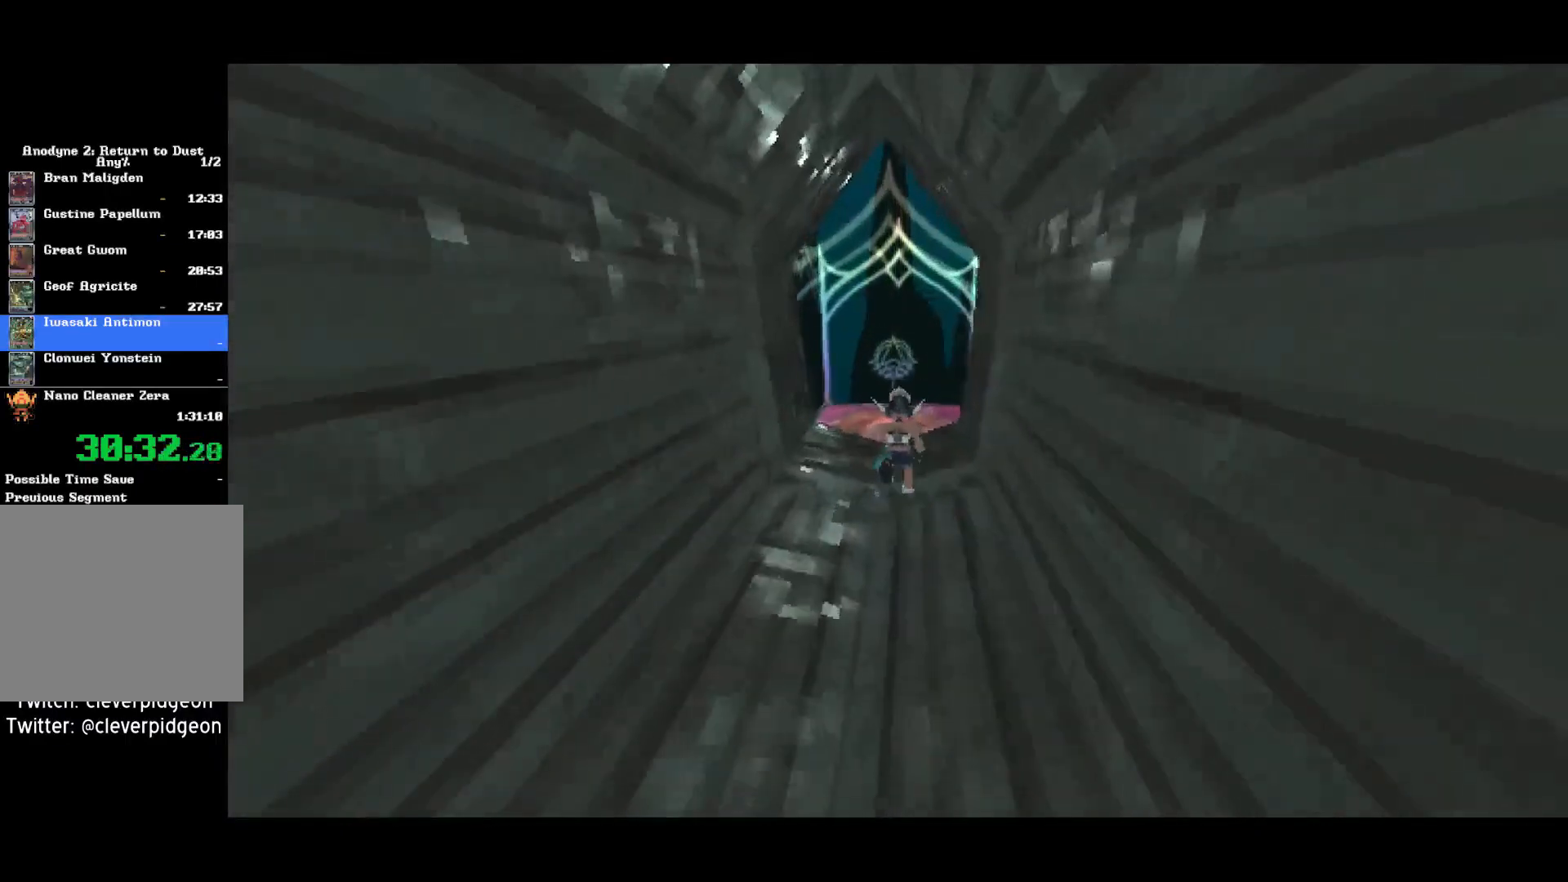
{"buttons": [], "left_stick": "up", "right_stick": "center", "events": []}
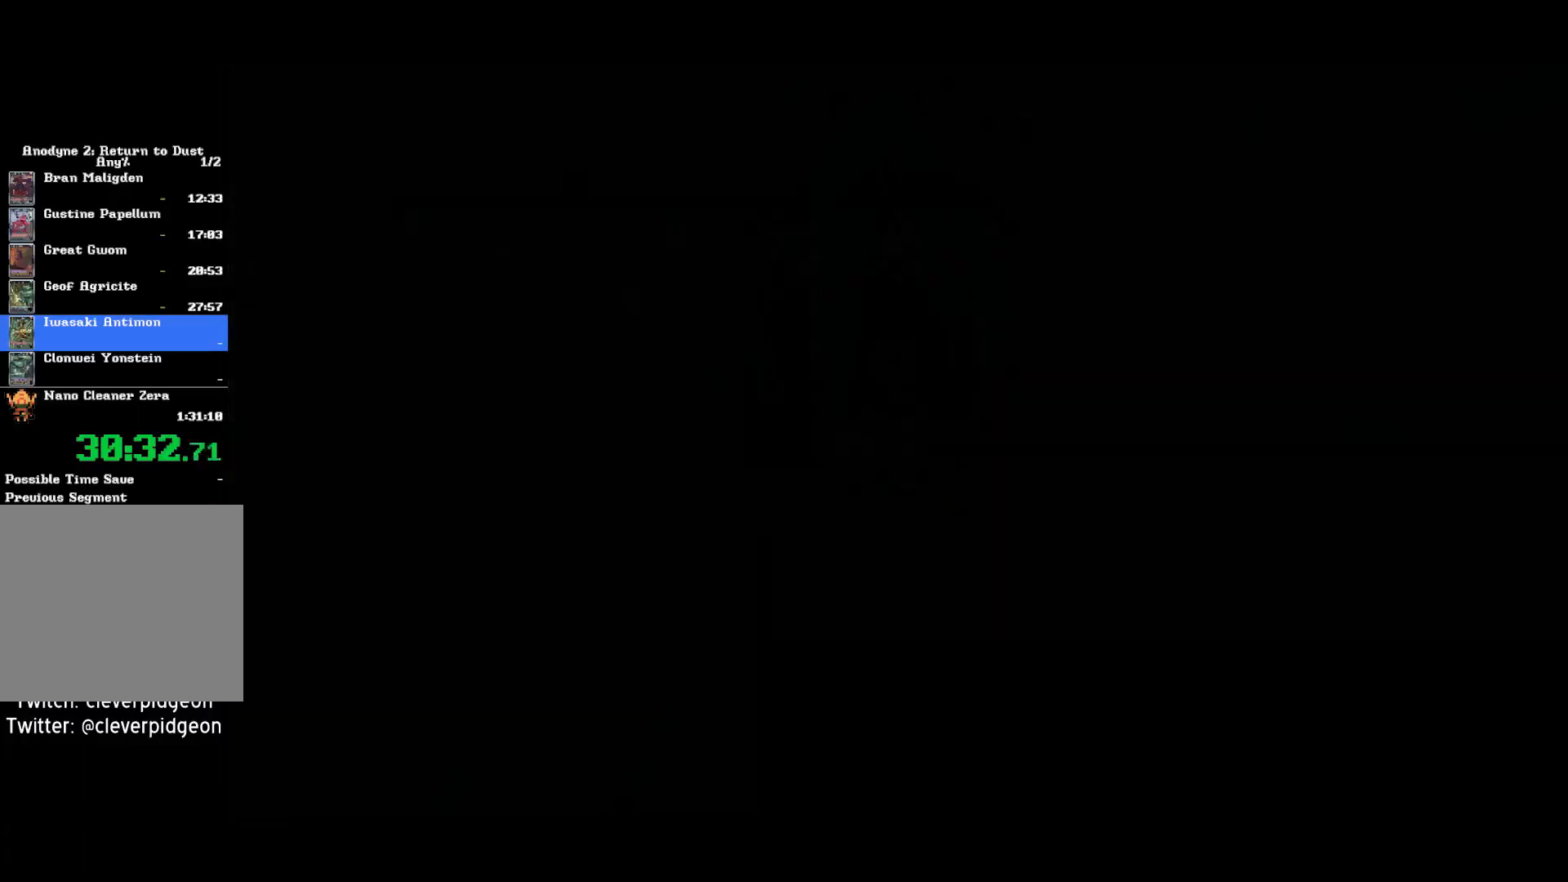
{"buttons": [], "left_stick": "up", "right_stick": "center", "events": []}
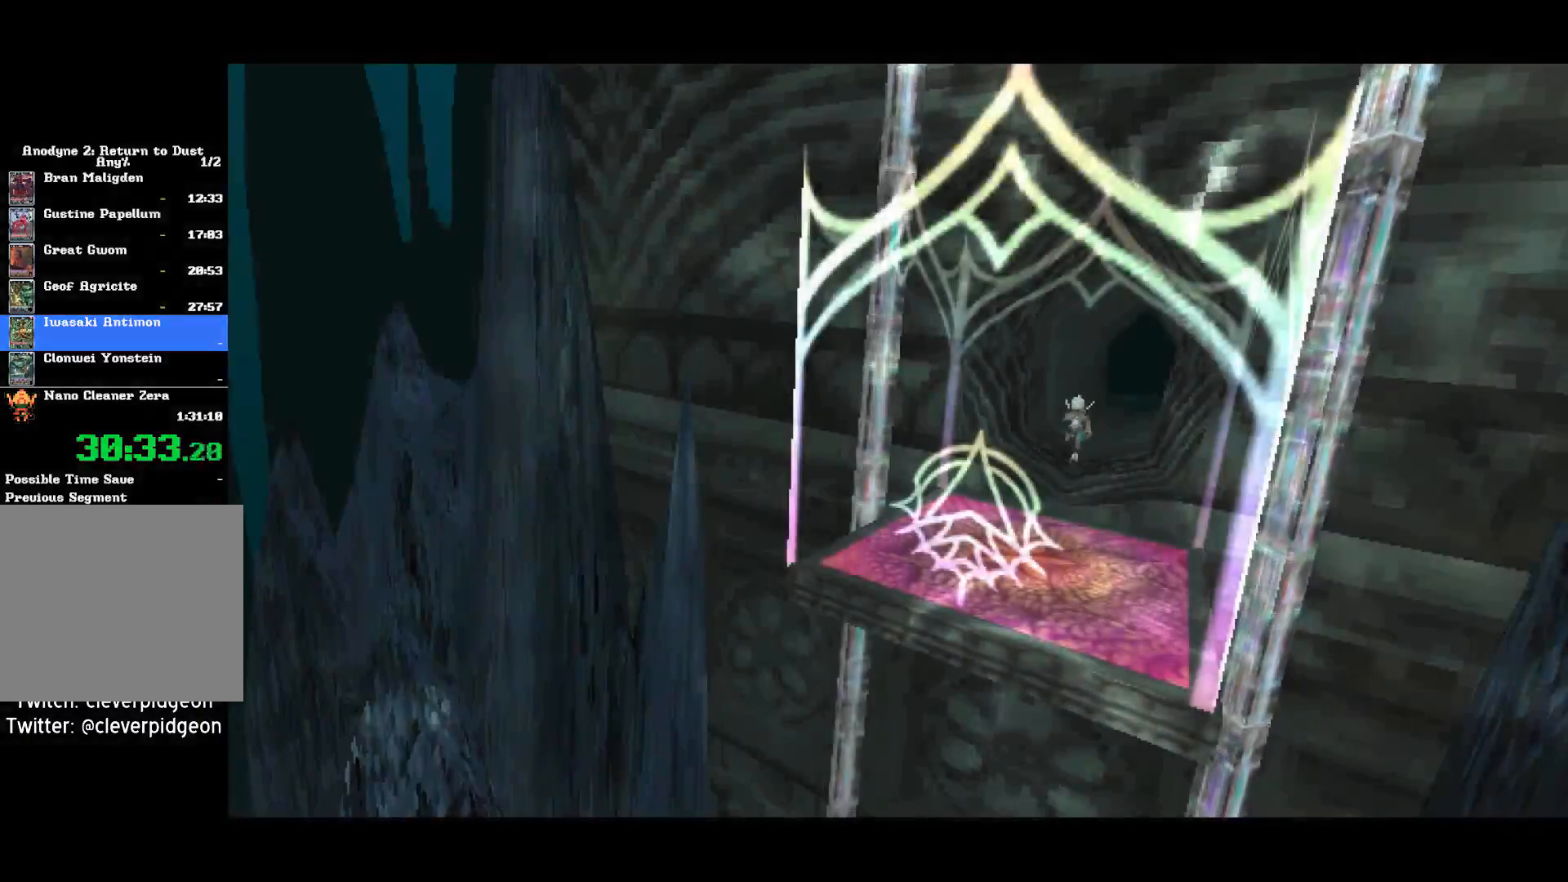
{"buttons": [], "left_stick": "up", "right_stick": "center", "events": []}
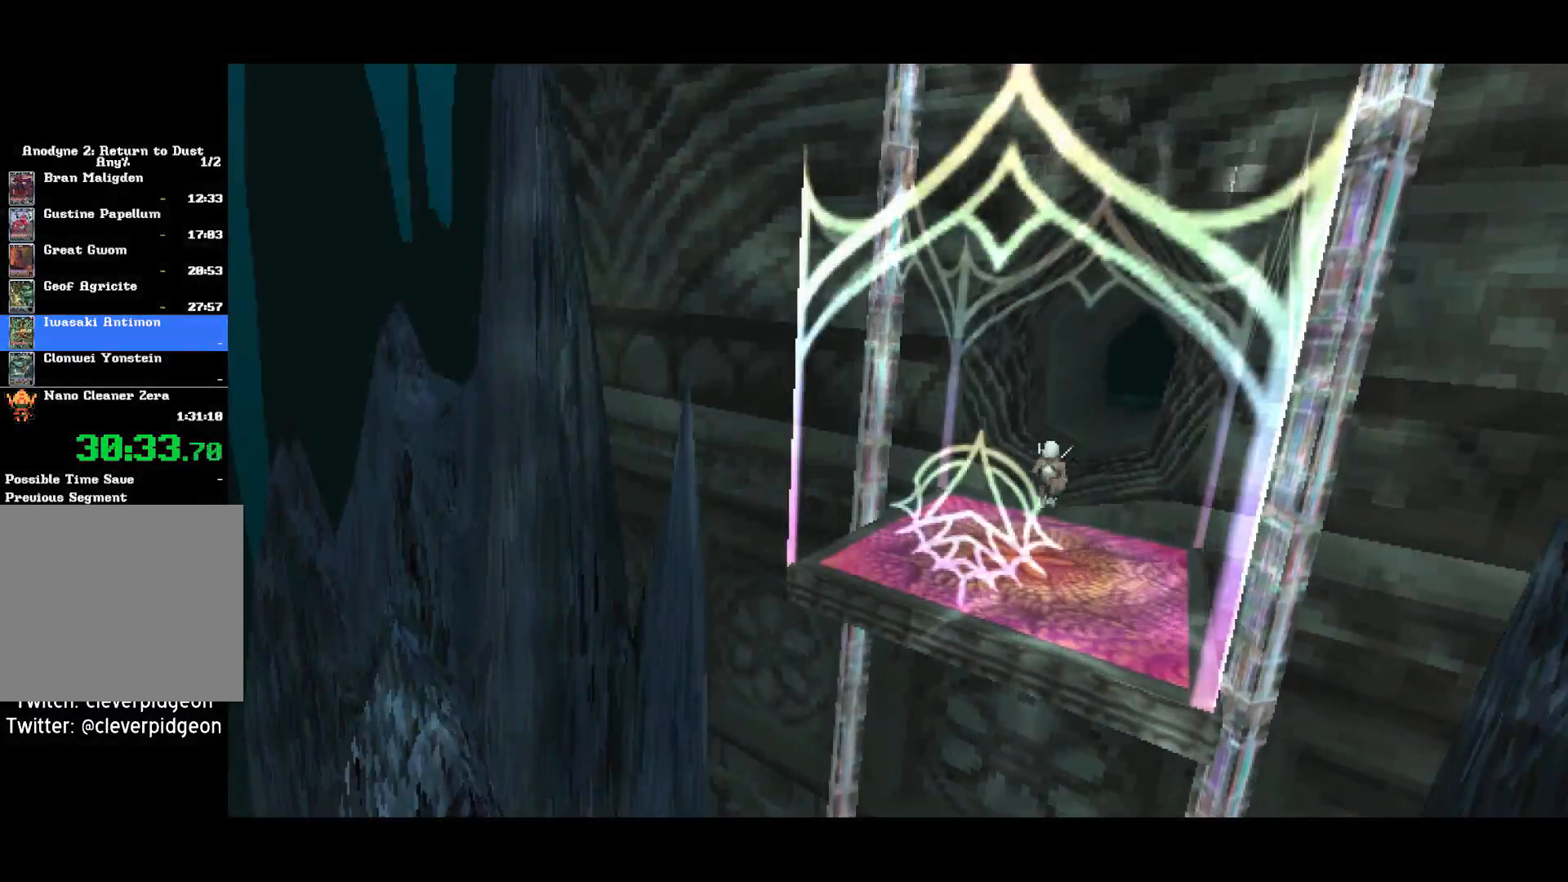
{"buttons": [], "left_stick": "up", "right_stick": "center", "events": []}
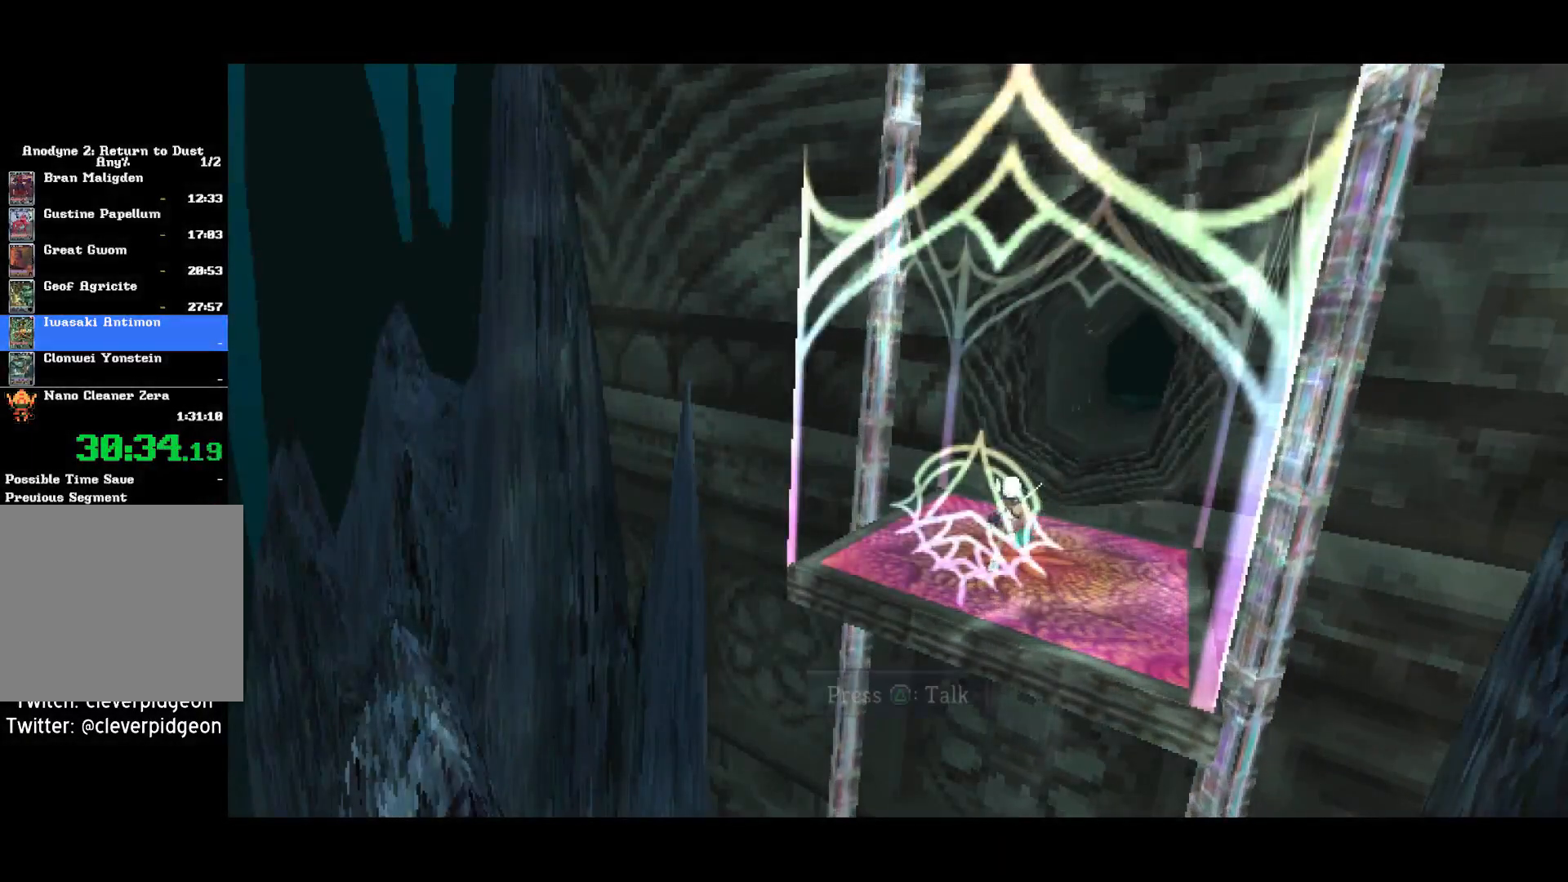
{"buttons": [], "left_stick": "center", "right_stick": "center", "events": [[250, "TRIANGLE", "down"], [300, "left_stick", "center"], [350, "TRIANGLE", "up"]]}
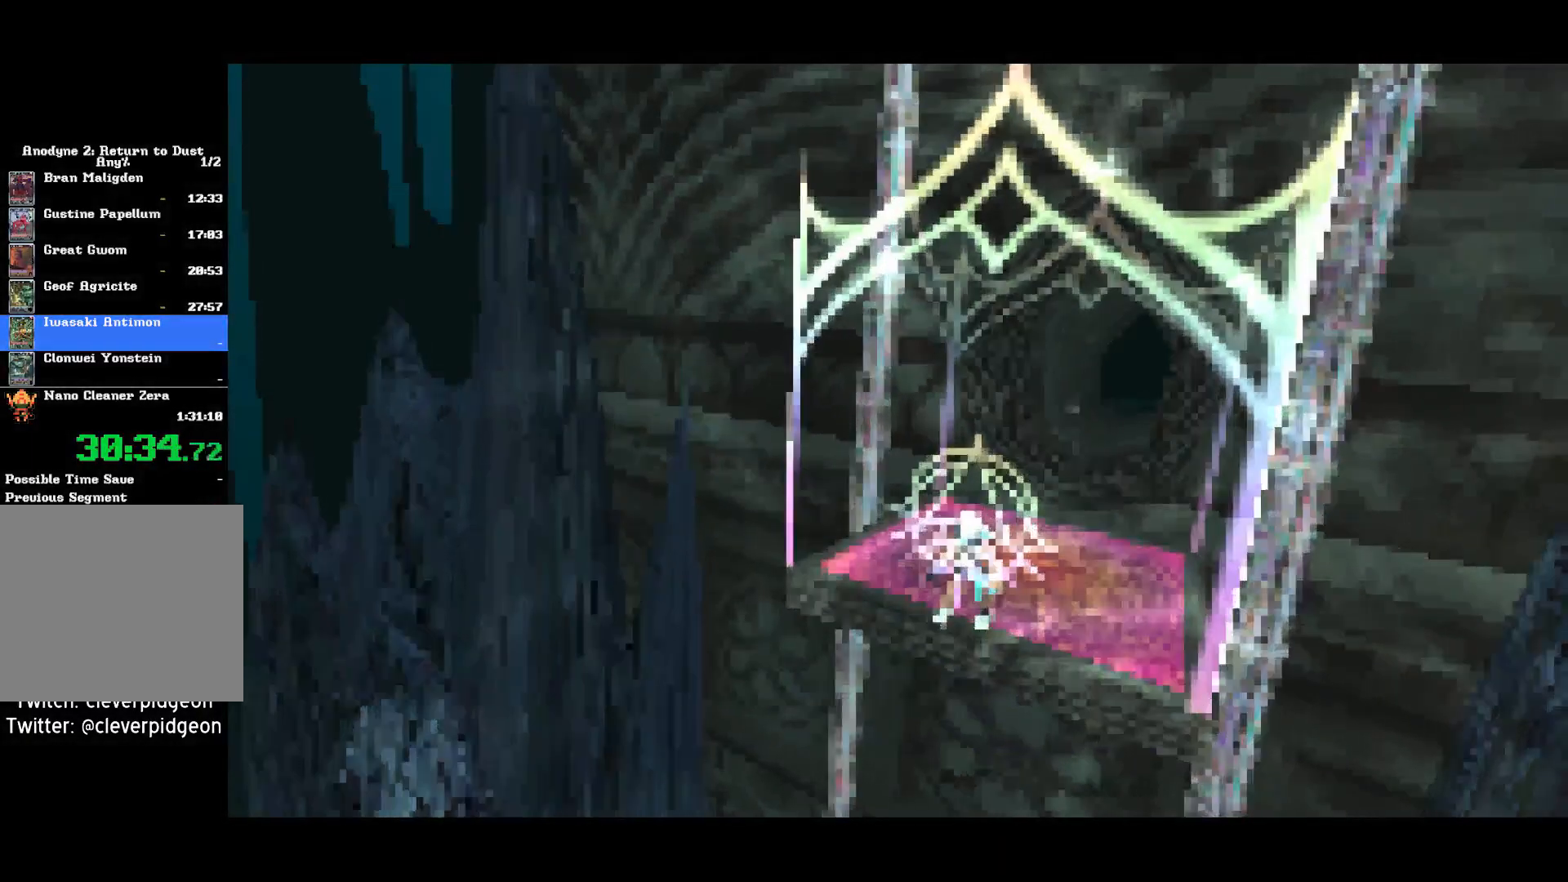
{"buttons": [], "left_stick": "center", "right_stick": "center", "events": []}
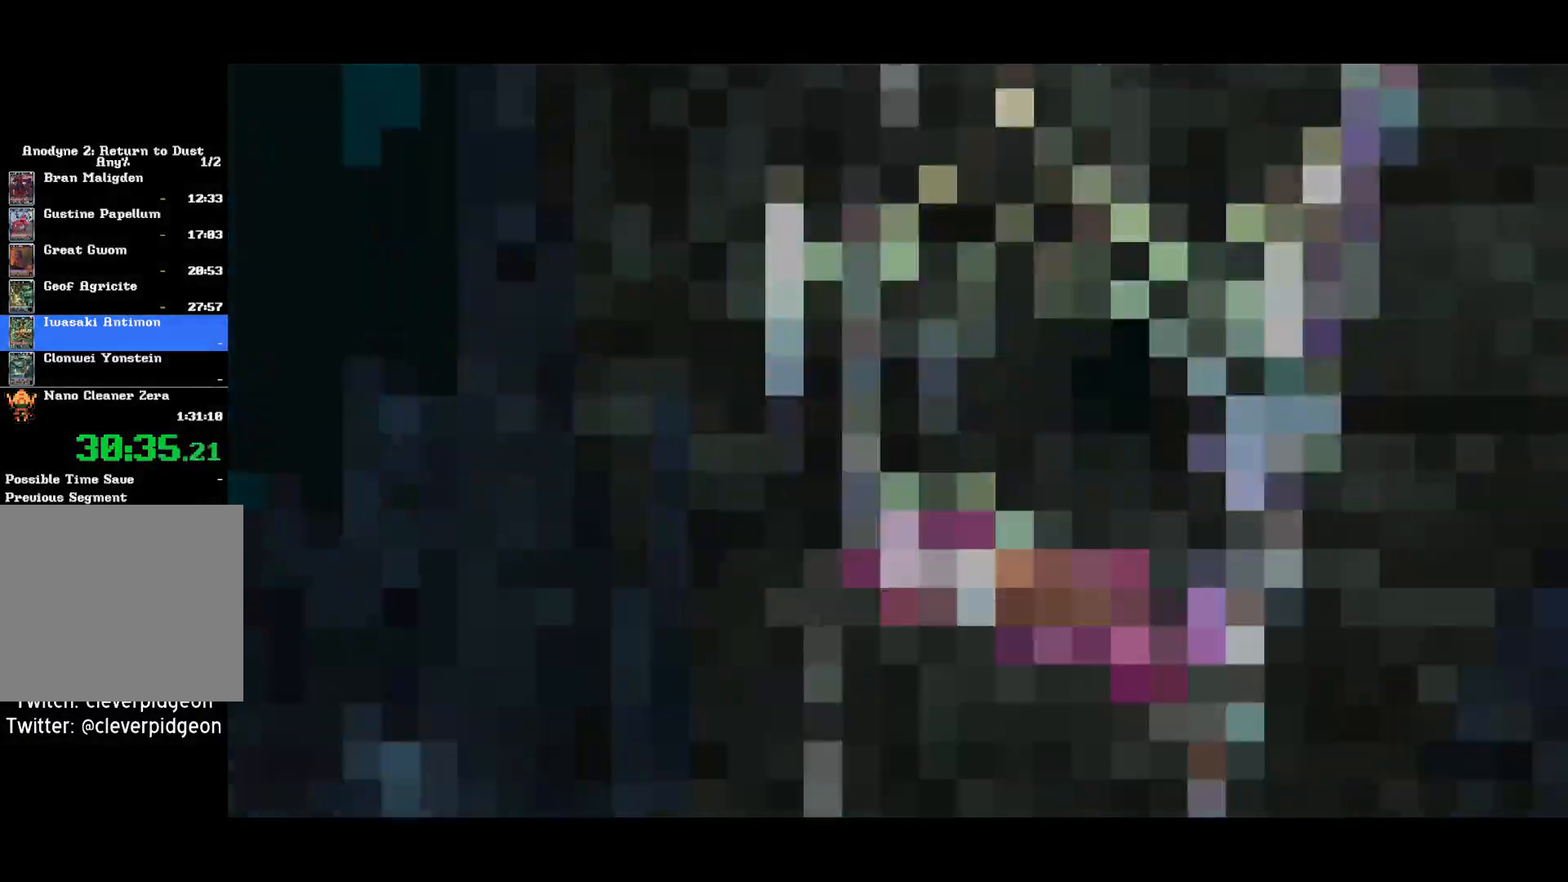
{"buttons": [], "left_stick": "center", "right_stick": "center", "events": []}
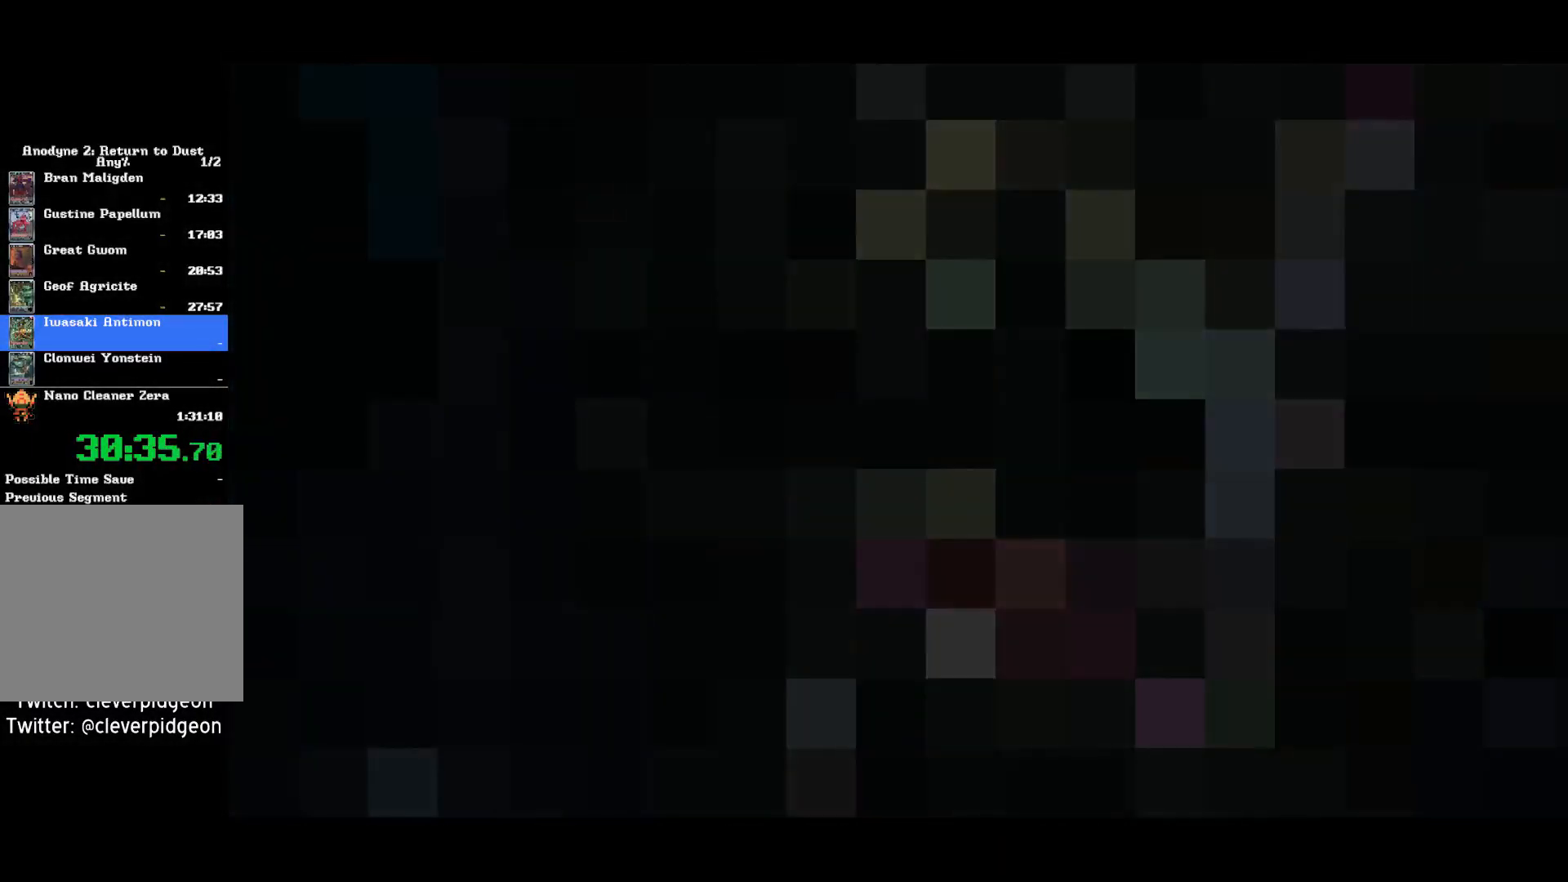
{"buttons": [], "left_stick": "center", "right_stick": "center", "events": []}
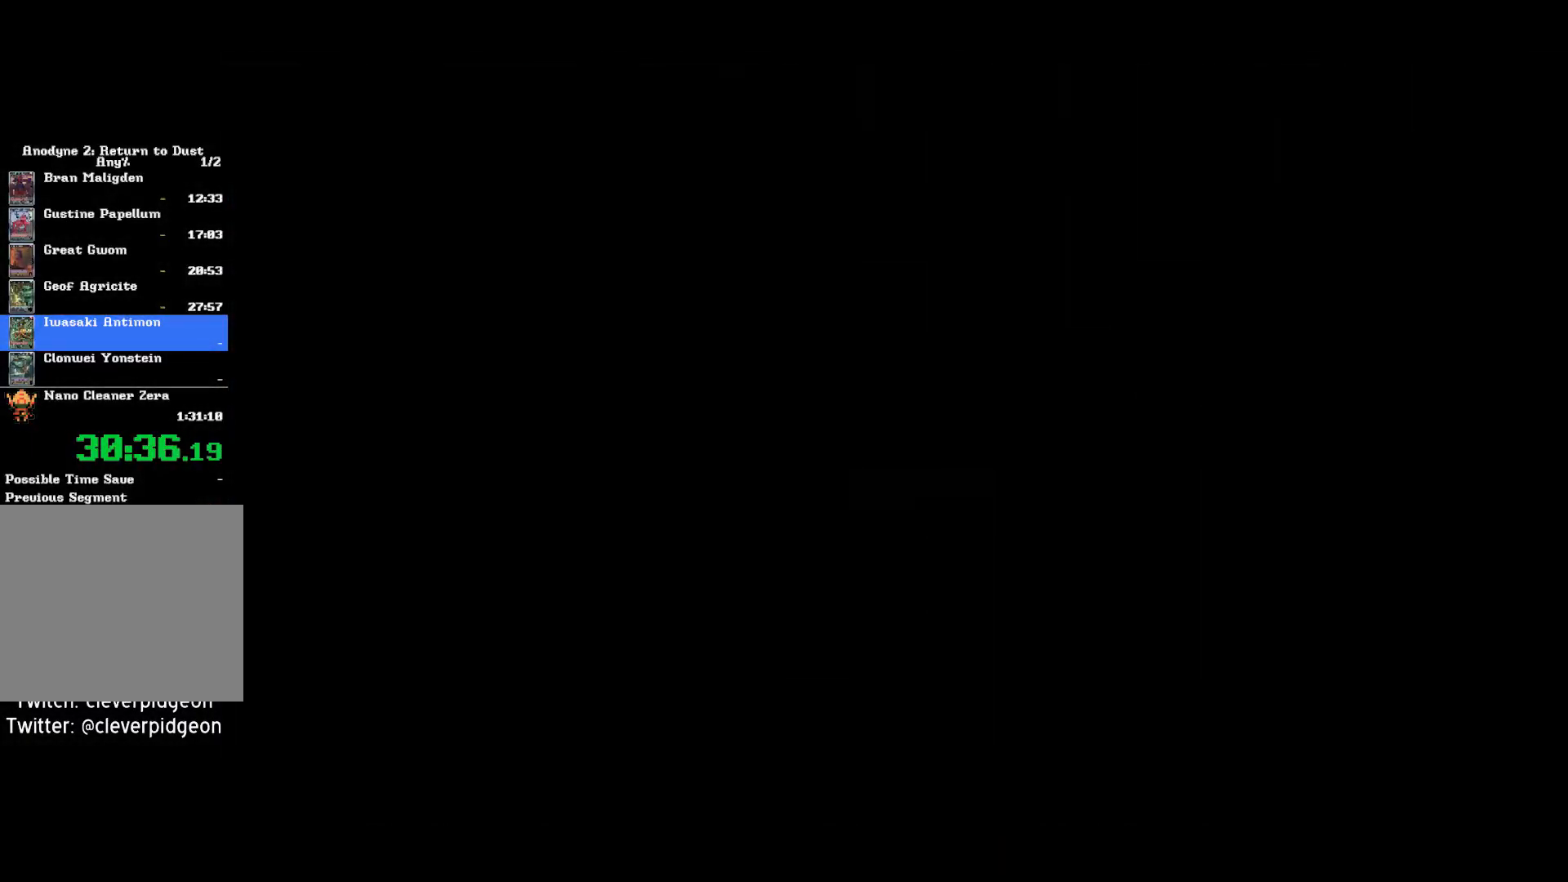
{"buttons": [], "left_stick": "center", "right_stick": "center", "events": []}
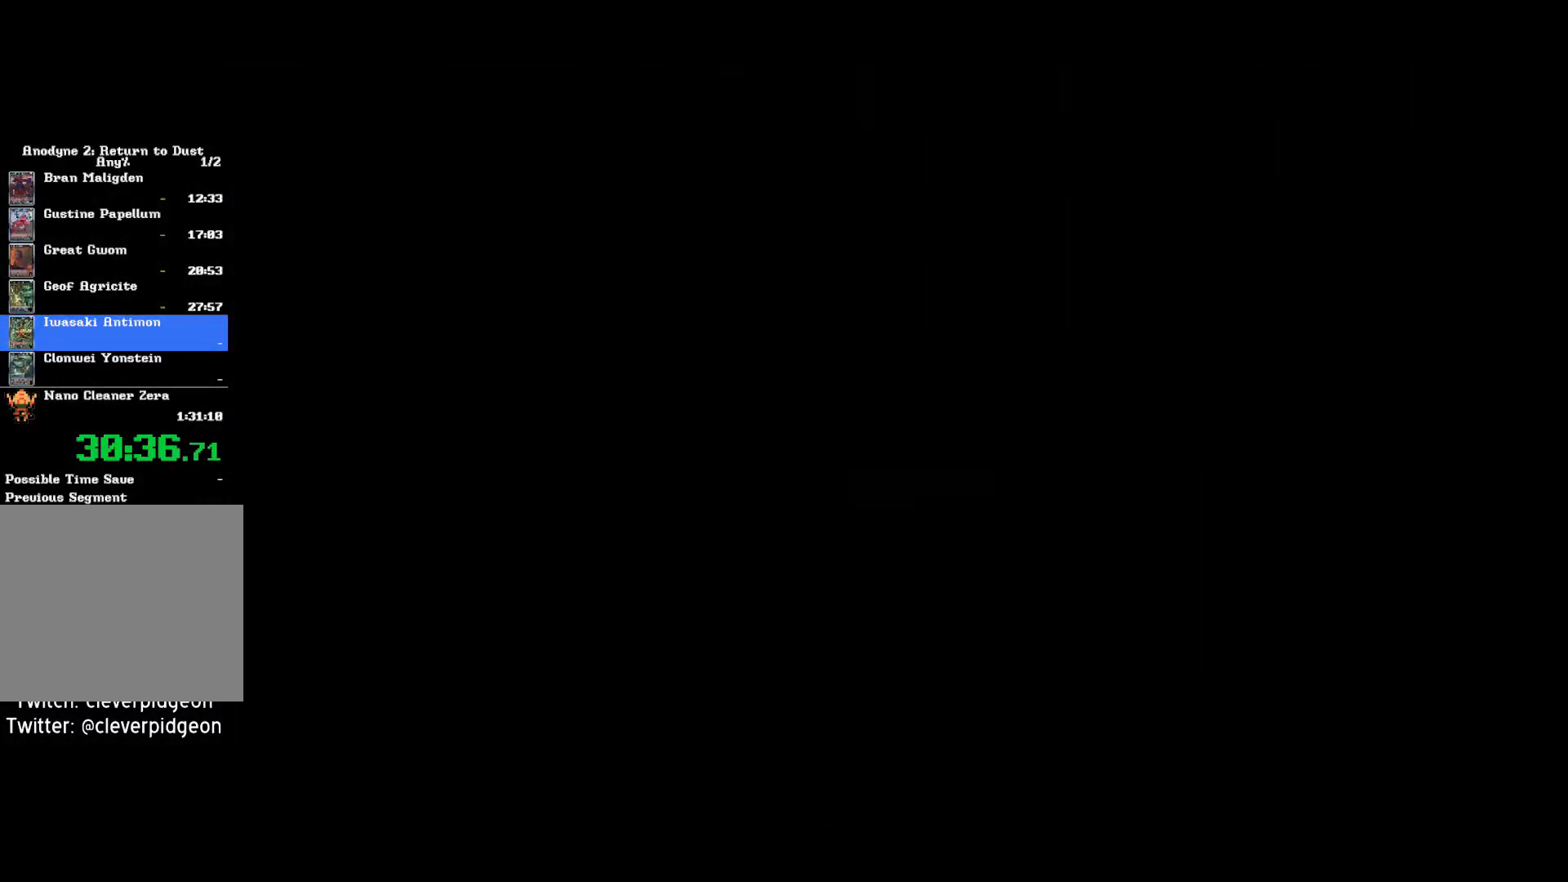
{"buttons": [], "left_stick": "center", "right_stick": "center", "events": []}